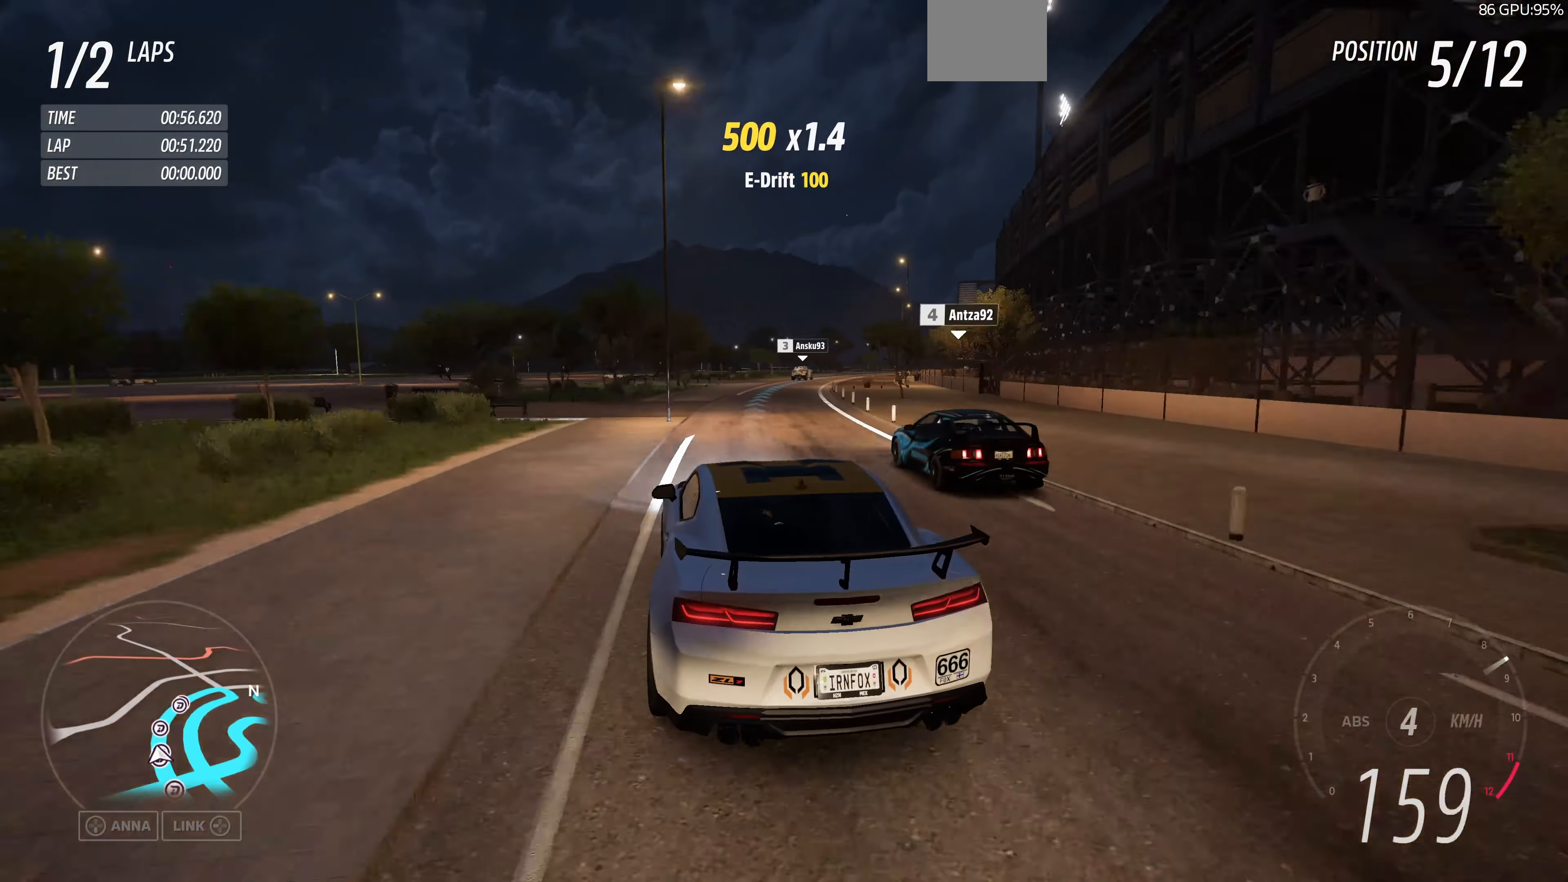
Gameplay with a controller (PlayStation layout); each line is a JSON object with the inputs held at the frame after it. "events" lists button and stick changes between this image and that frame as [ms after this image, input, new state], when the widget could be followed in between.
{"buttons": ["R2"], "left_stick": "up", "right_stick": "up", "events": []}
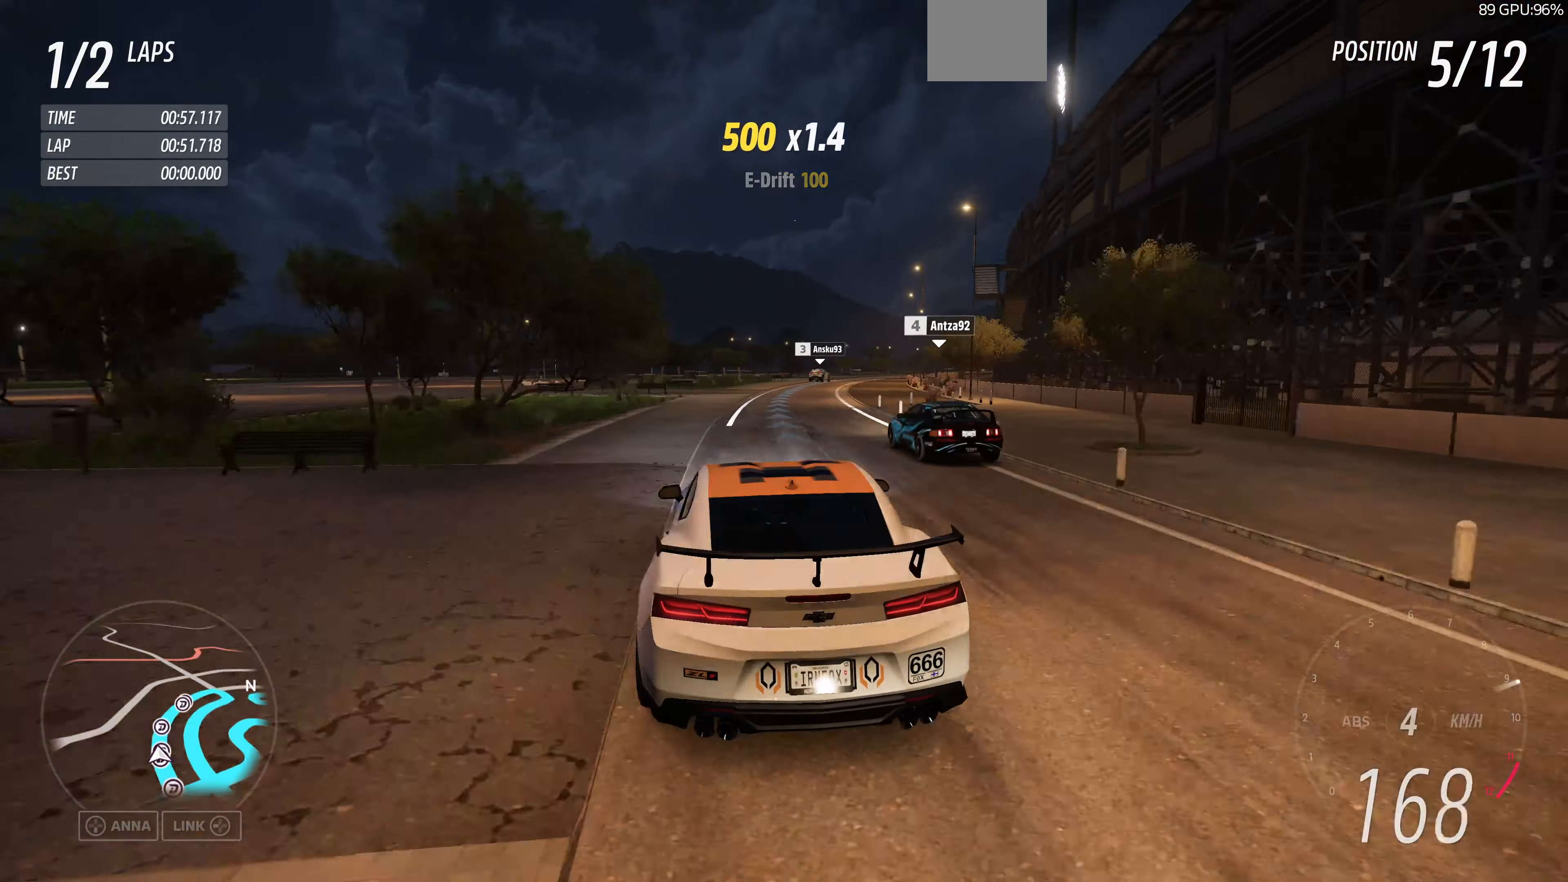
{"buttons": ["R2"], "left_stick": "up", "right_stick": "up", "events": []}
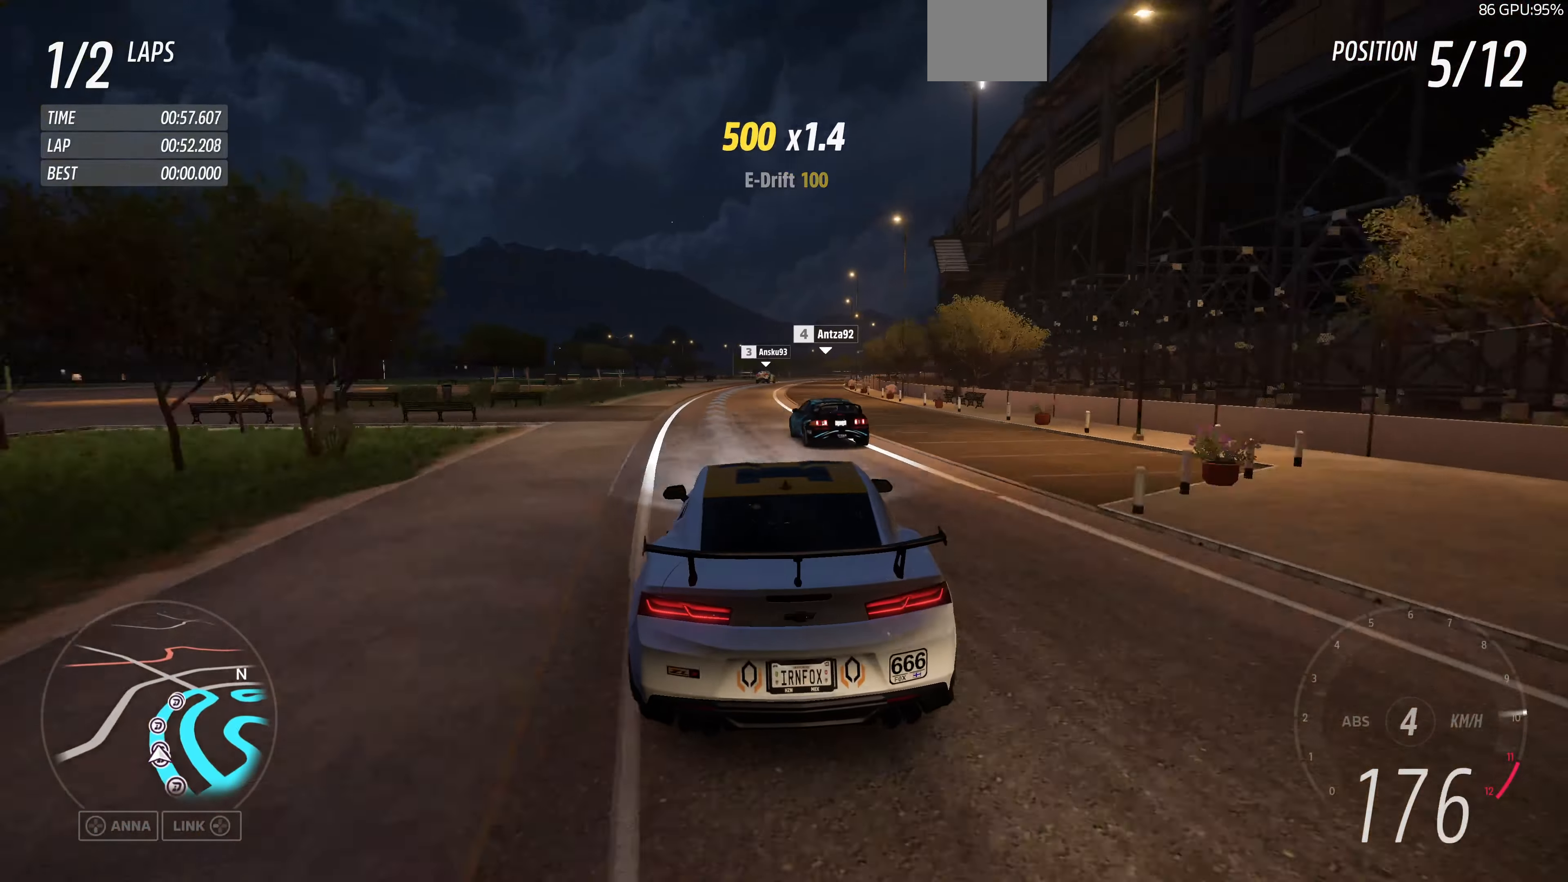
{"buttons": ["R2"], "left_stick": "up-left", "right_stick": "up", "events": [[266, "left_stick", "up-left"]]}
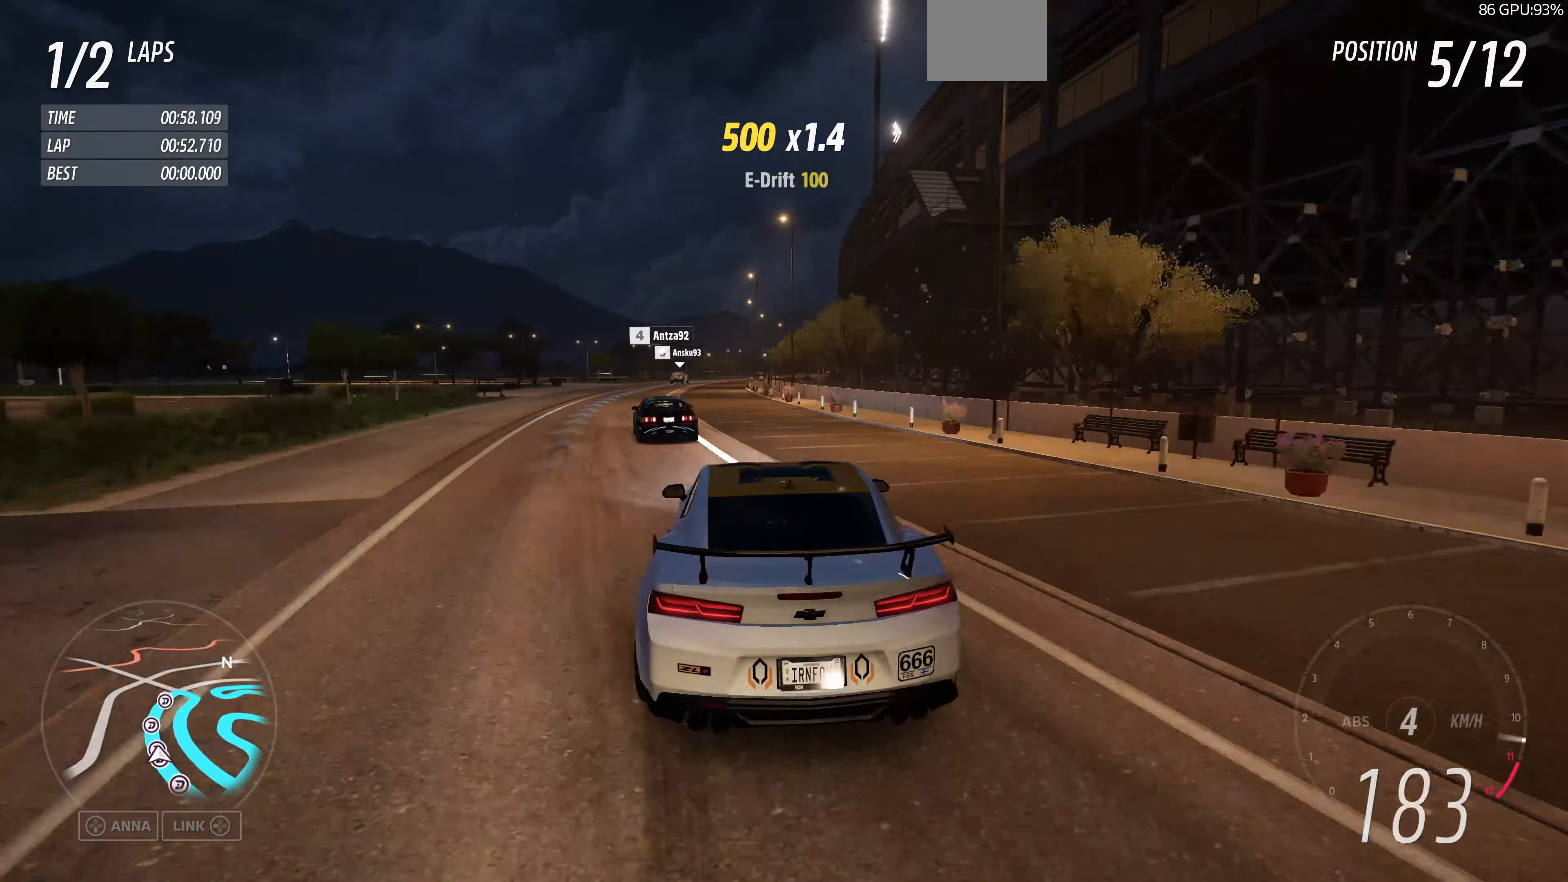
{"buttons": ["R2"], "left_stick": "up-right", "right_stick": "up", "events": [[300, "left_stick", "up-right"]]}
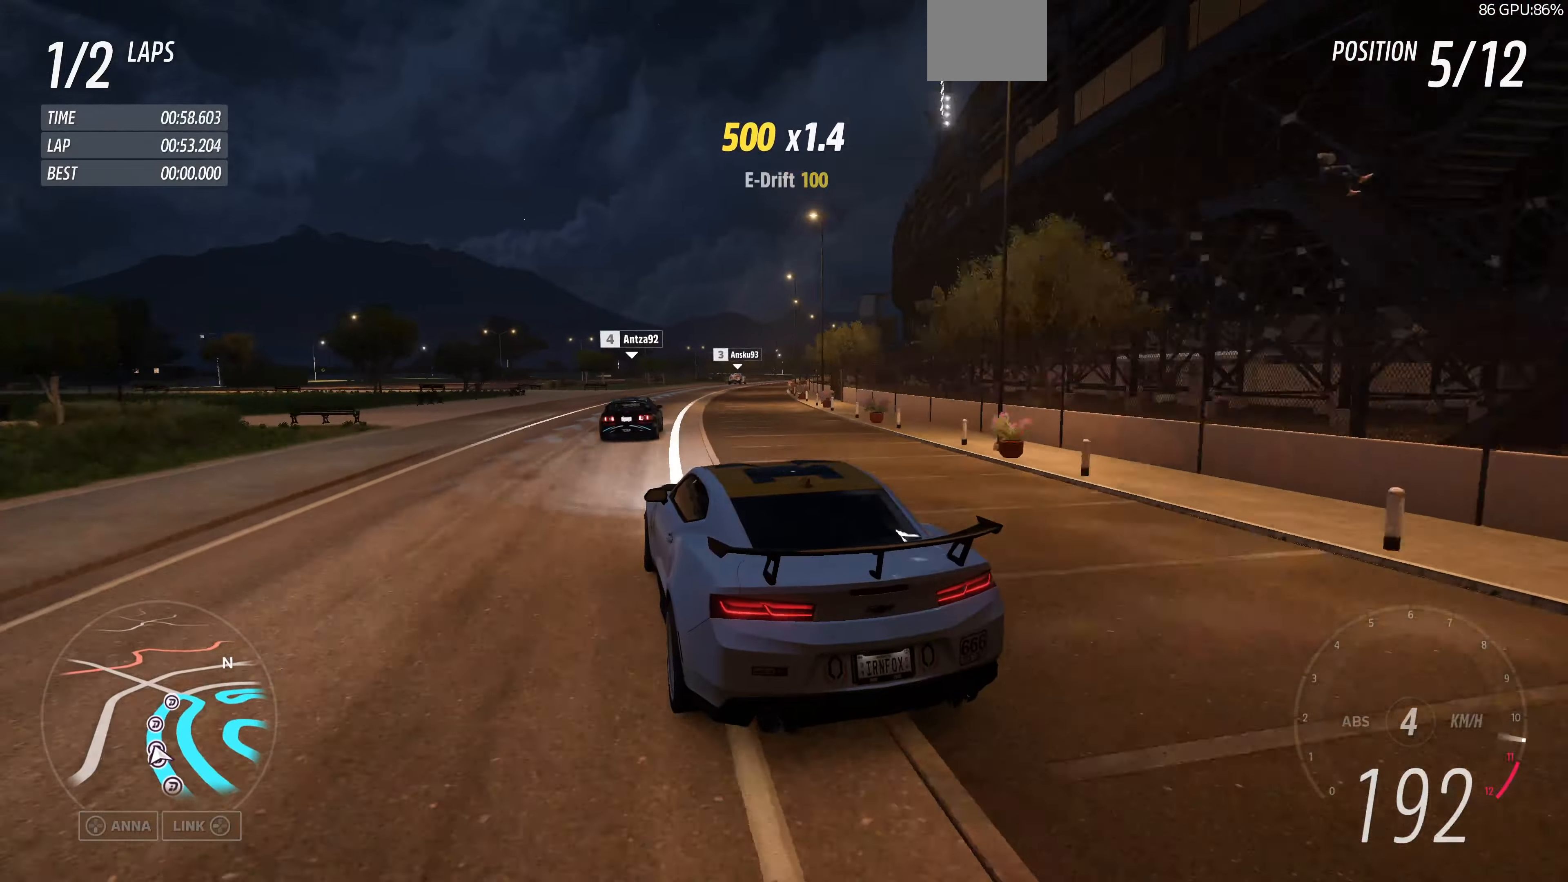
{"buttons": ["R2"], "left_stick": "right", "right_stick": "up", "events": [[334, "left_stick", "right"]]}
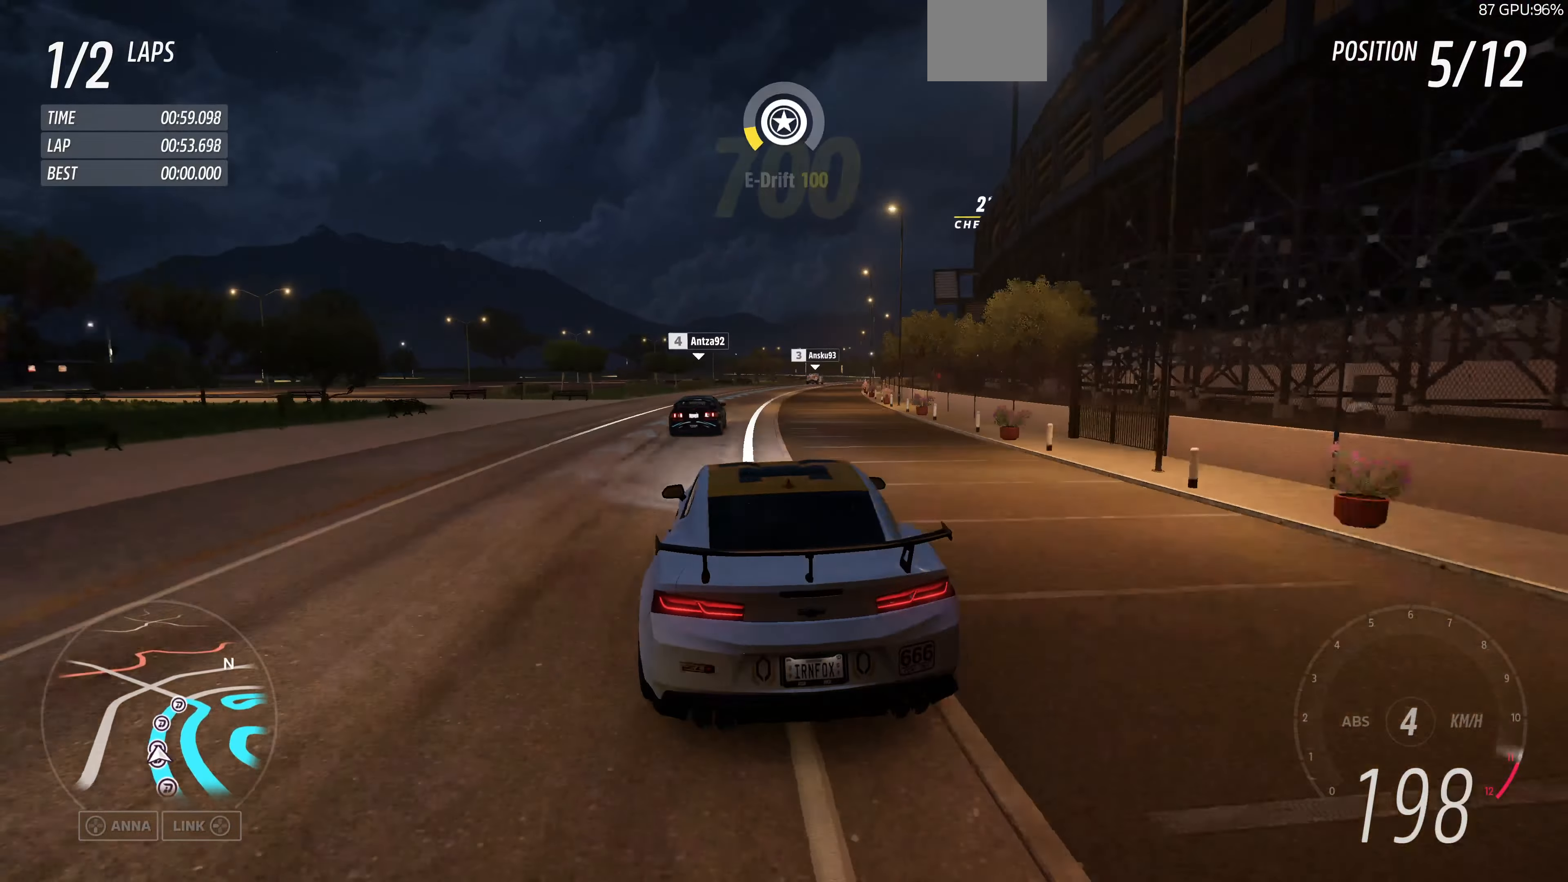
{"buttons": ["R2"], "left_stick": "up", "right_stick": "up", "events": [[100, "left_stick", "center"], [200, "left_stick", "left"], [367, "left_stick", "up-left"], [500, "left_stick", "up"]]}
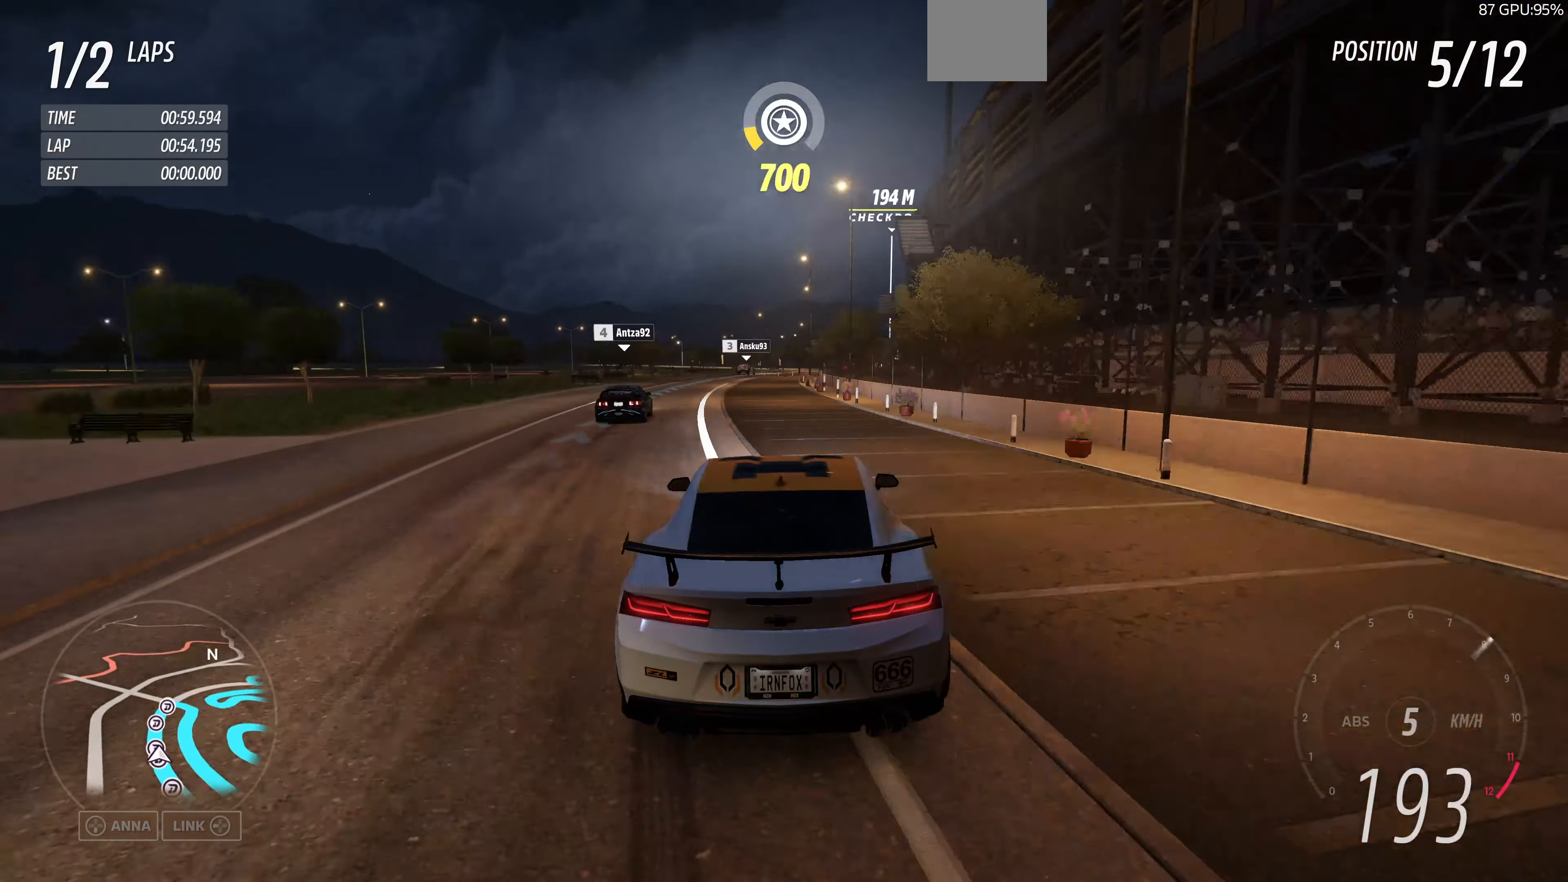
{"buttons": [], "left_stick": "up-right", "right_stick": "up", "events": [[67, "left_stick", "up-right"], [500, "R2", "up"]]}
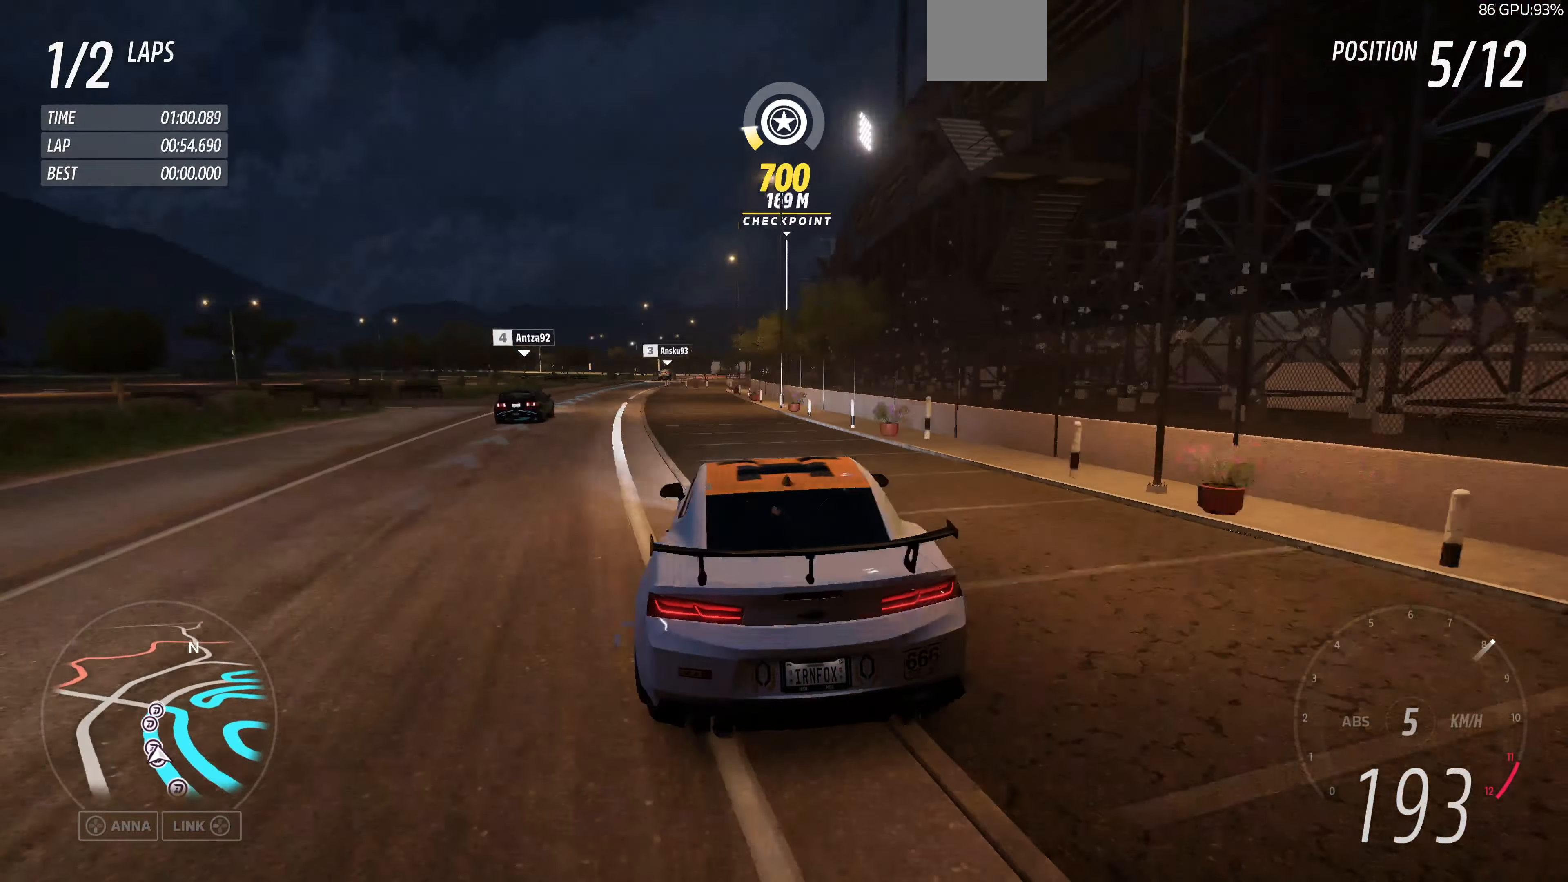
{"buttons": ["CROSS"], "left_stick": "up-left", "right_stick": "up", "events": [[34, "CROSS", "down"], [34, "left_stick", "up-left"]]}
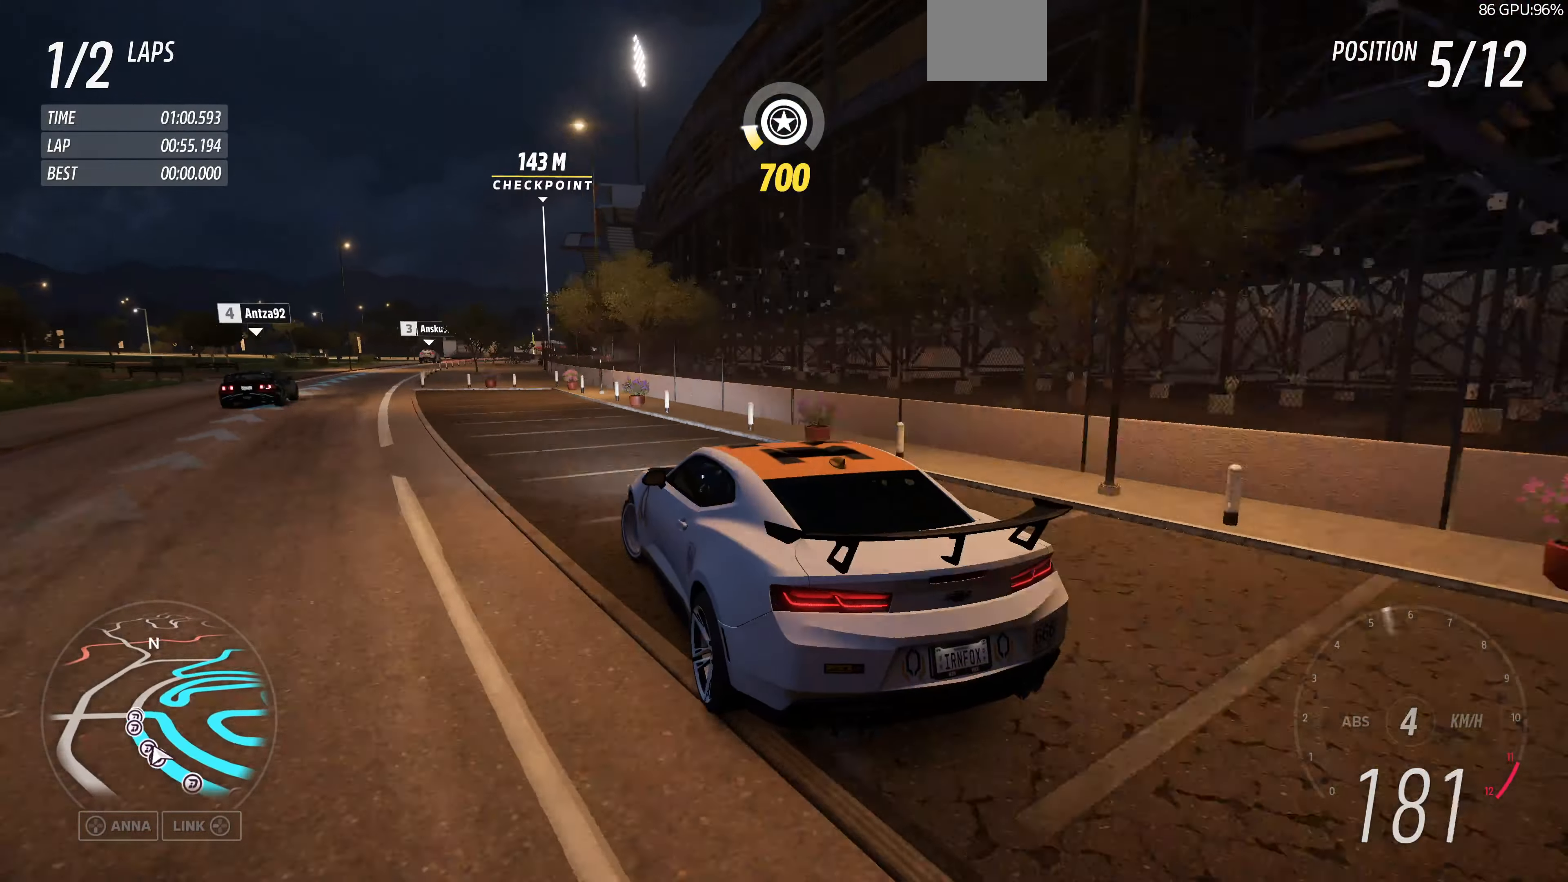
{"buttons": ["CROSS"], "left_stick": "up-left", "right_stick": "up", "events": [[200, "left_stick", "up"], [500, "left_stick", "up-left"]]}
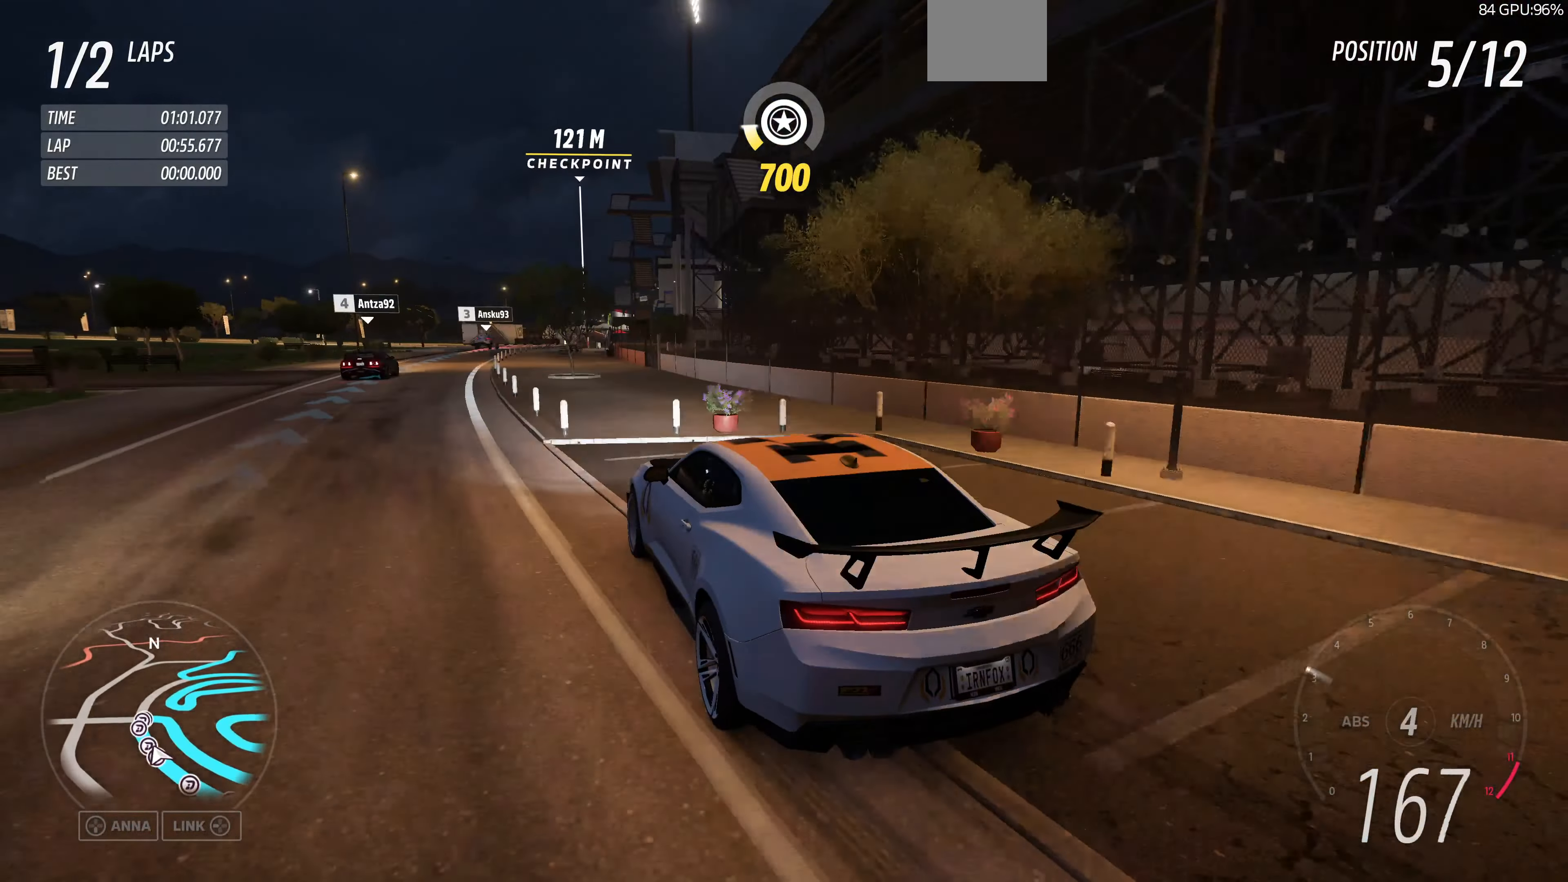
{"buttons": ["CROSS", "R2"], "left_stick": "up-left", "right_stick": "up", "events": [[400, "R2", "down"]]}
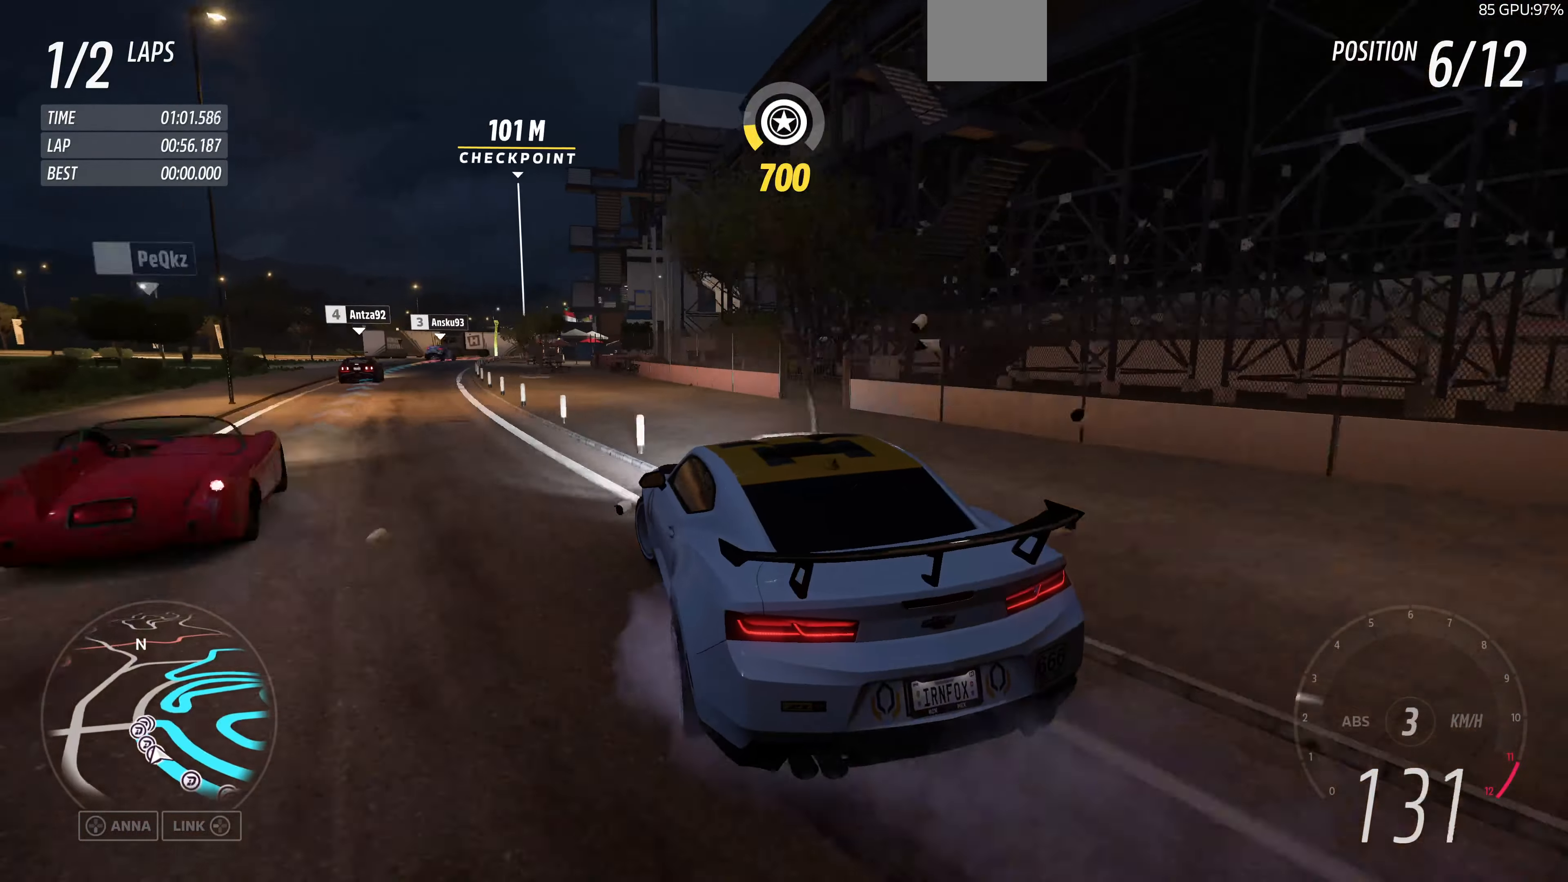
{"buttons": ["CROSS"], "left_stick": "up-left", "right_stick": "up", "events": [[234, "R2", "up"]]}
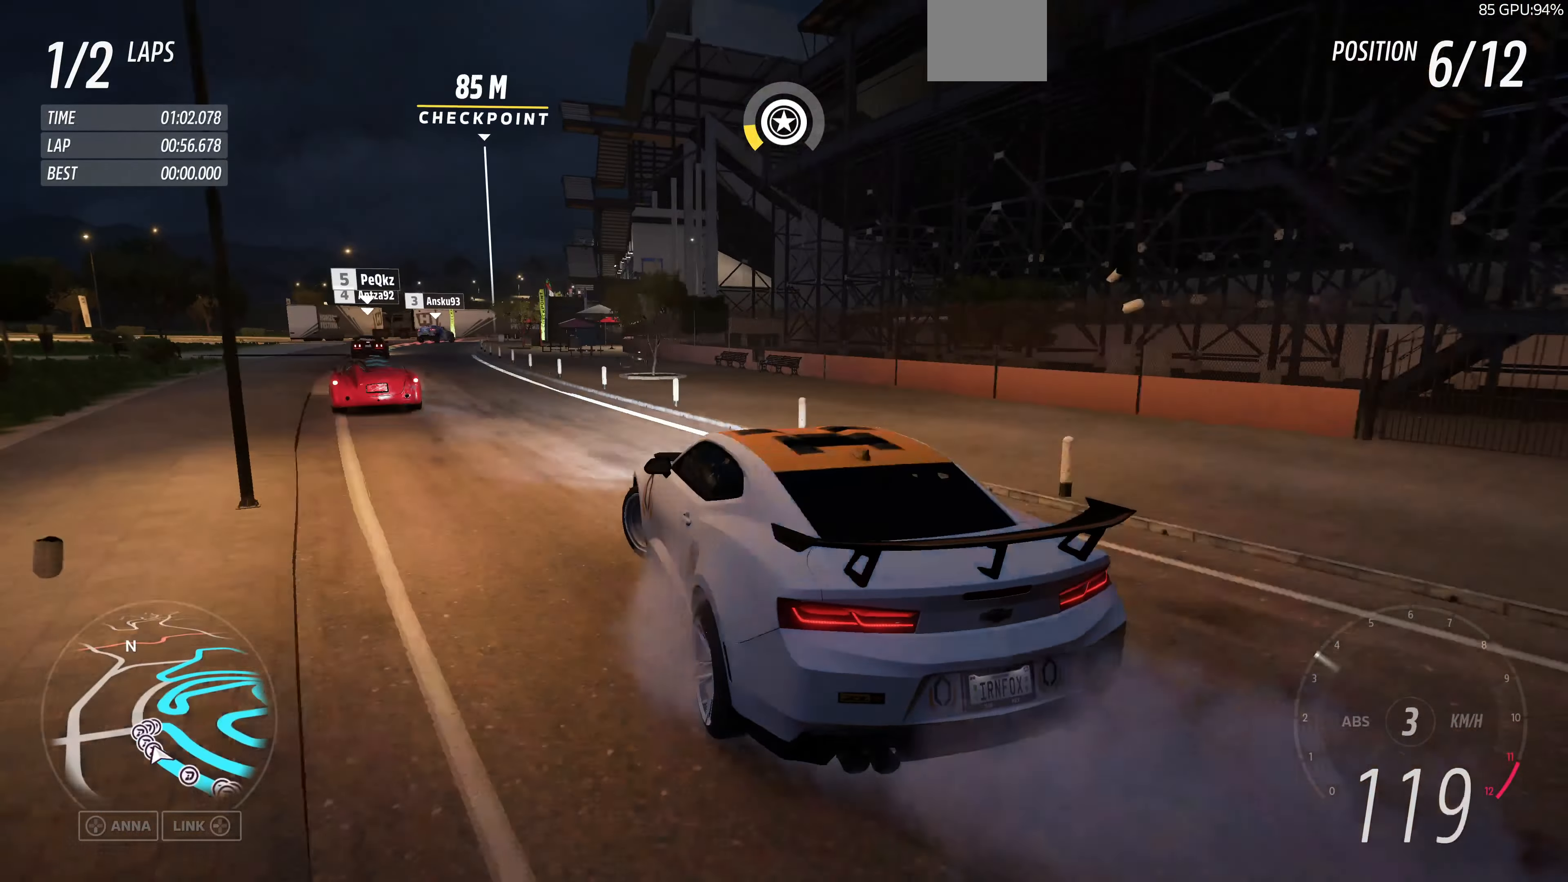
{"buttons": ["CROSS"], "left_stick": "up-right", "right_stick": "up", "events": [[100, "left_stick", "up-right"], [367, "CROSS", "up"], [500, "CROSS", "down"]]}
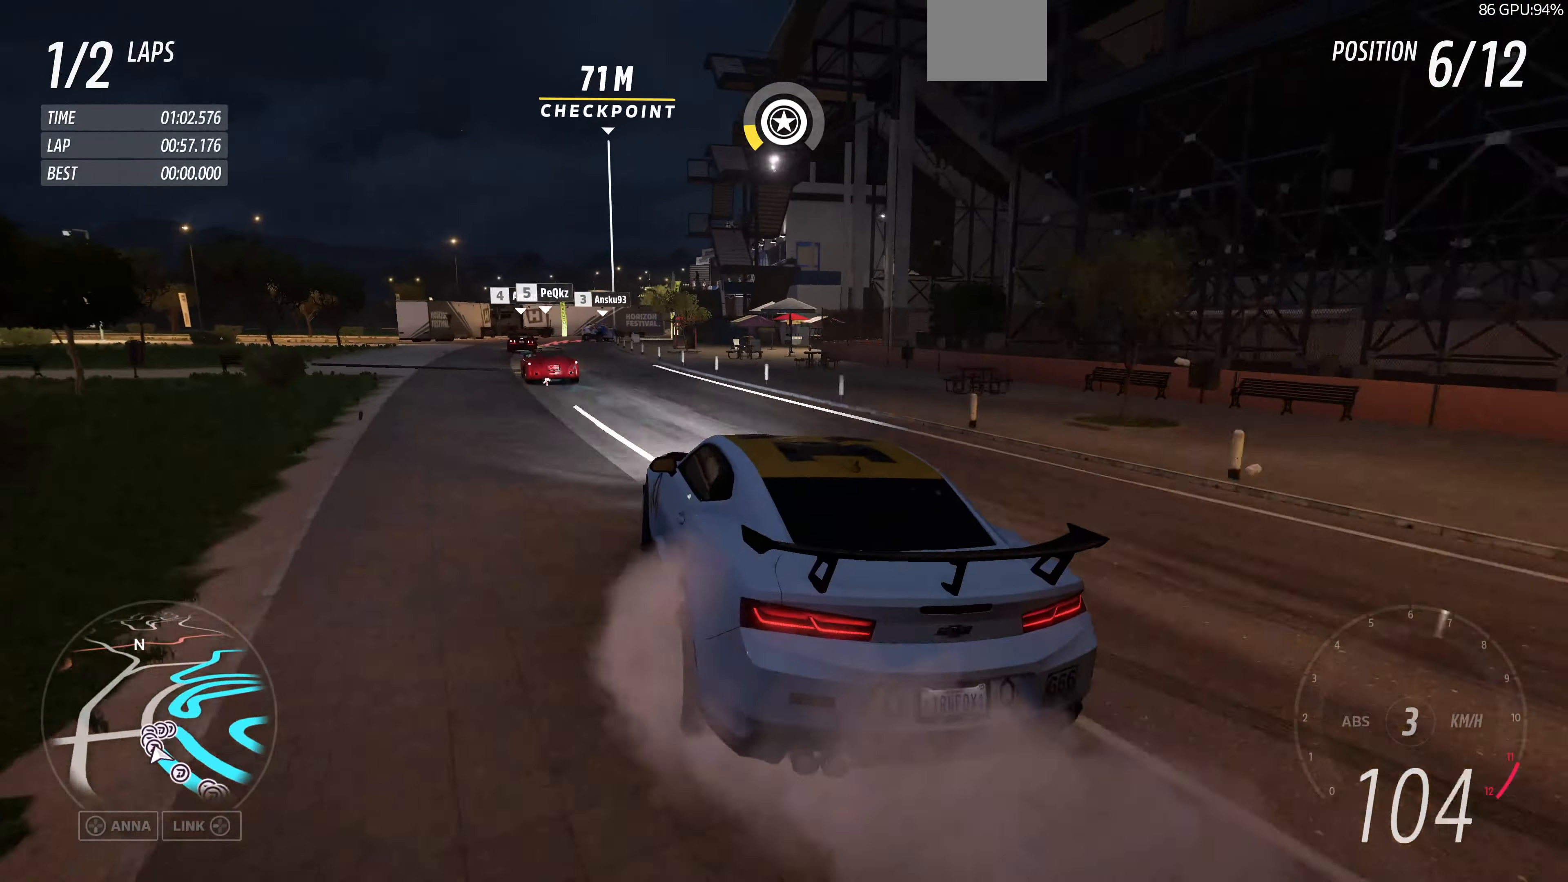
{"buttons": ["R2"], "left_stick": "up-left", "right_stick": "up", "events": [[200, "left_stick", "up-left"], [267, "CROSS", "up"], [300, "R2", "down"]]}
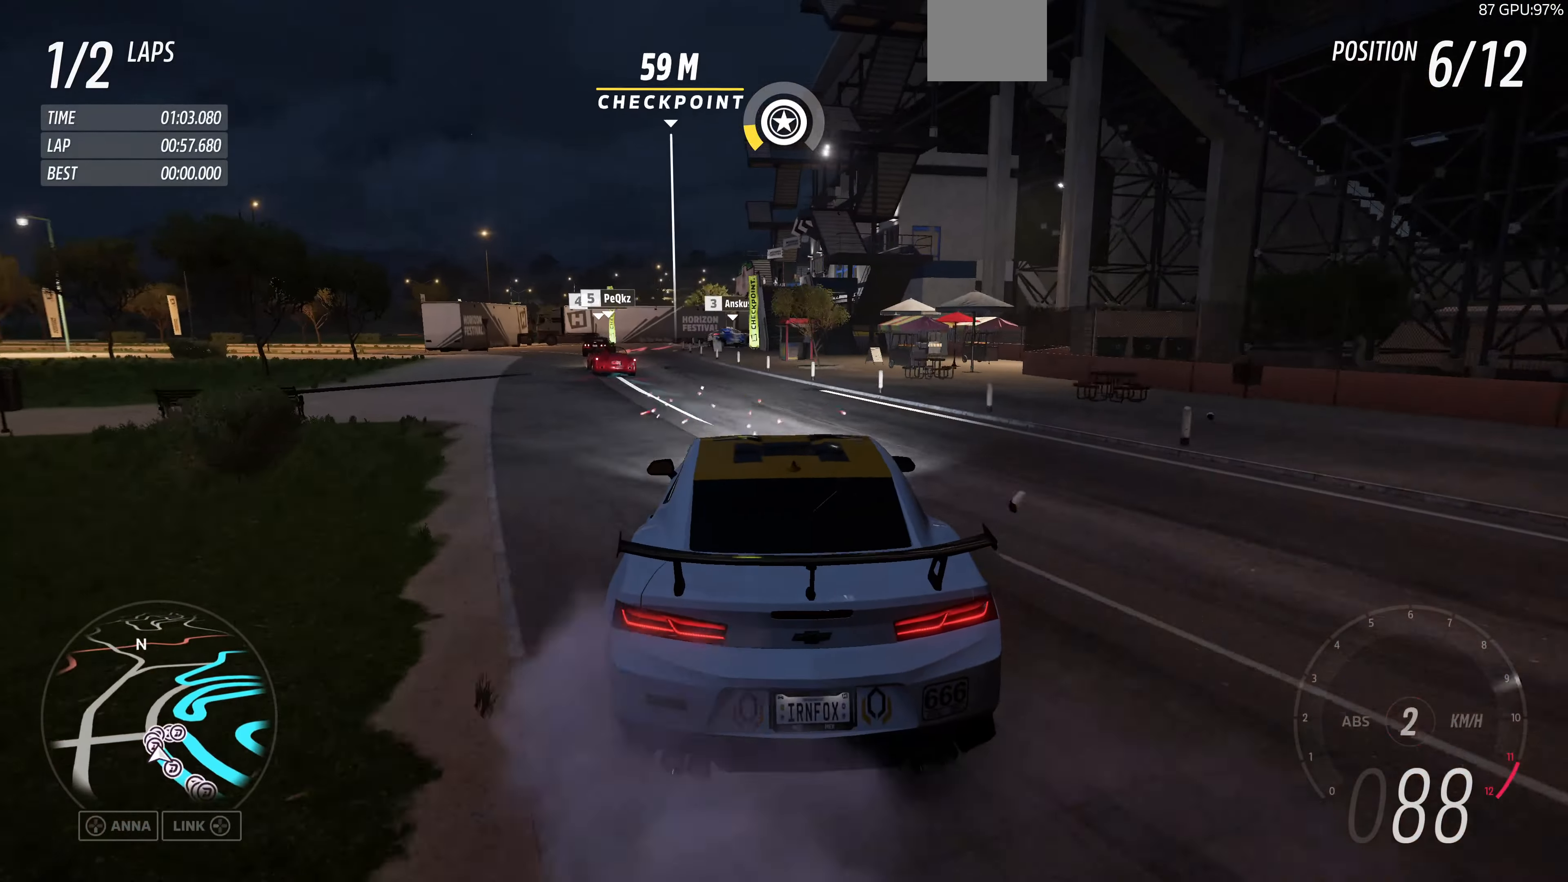
{"buttons": ["R2"], "left_stick": "up", "right_stick": "up", "events": [[34, "left_stick", "up"], [334, "left_stick", "up-left"], [467, "left_stick", "up"]]}
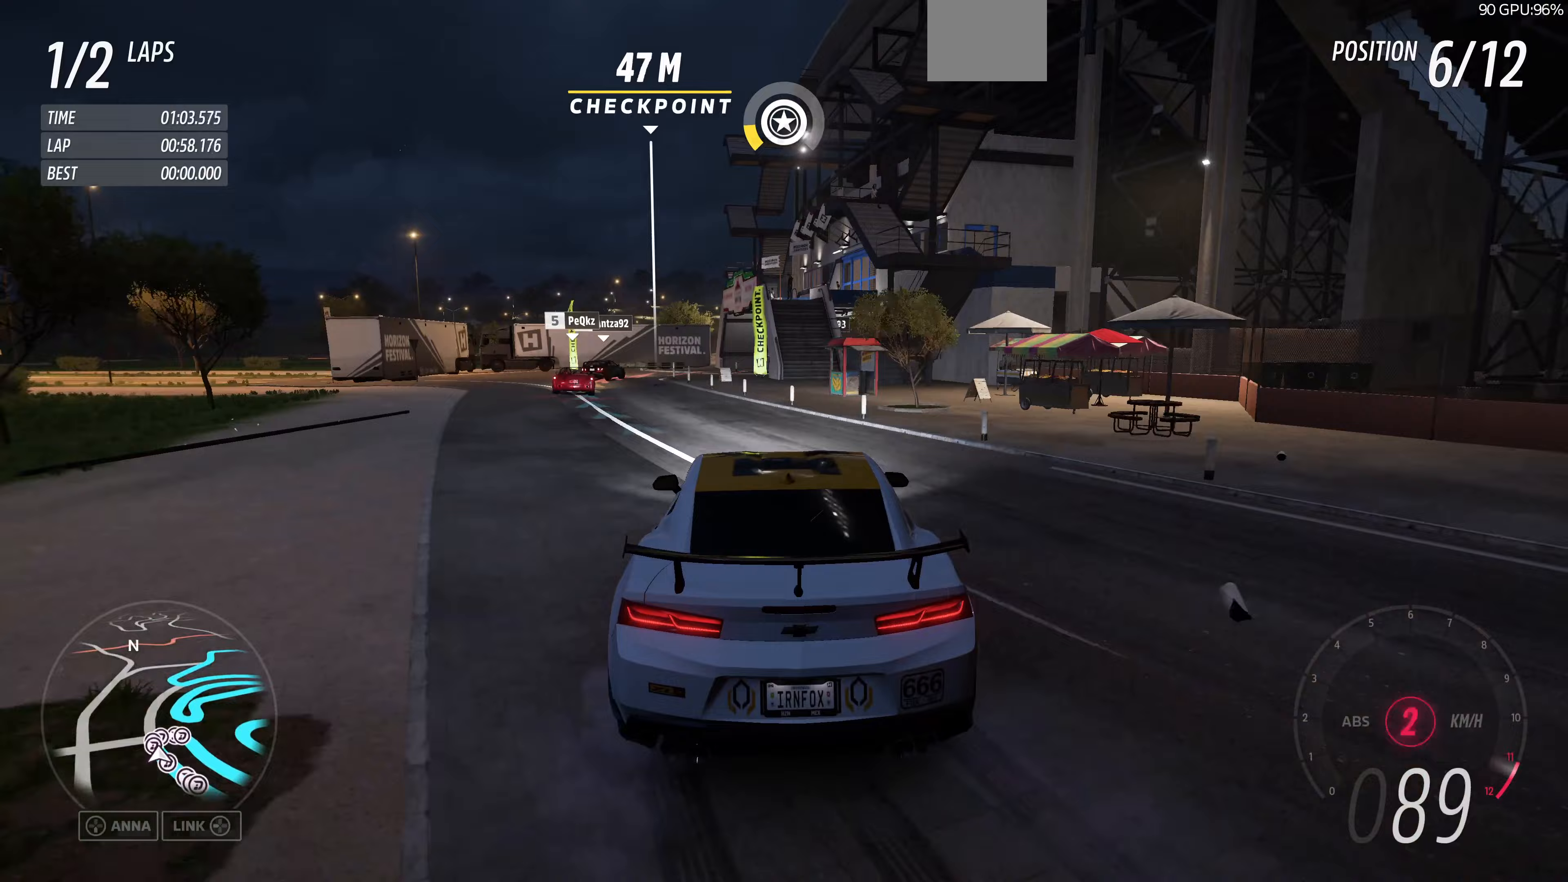
{"buttons": ["CROSS"], "left_stick": "up-left", "right_stick": "up", "events": [[33, "CROSS", "down"], [33, "R2", "up"], [100, "left_stick", "up-left"]]}
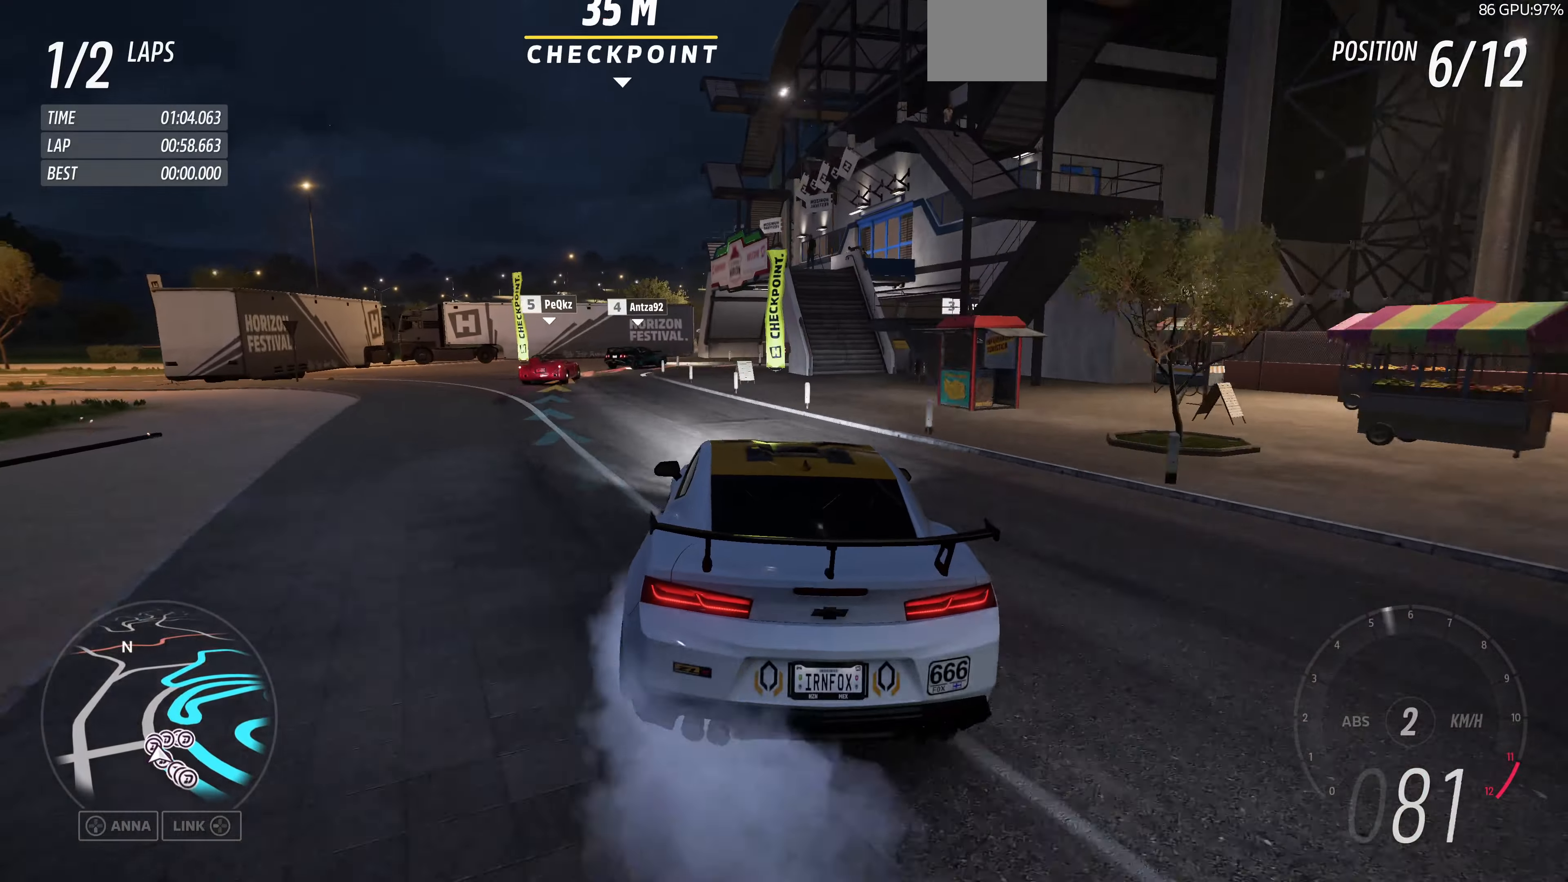
{"buttons": ["CROSS"], "left_stick": "up-left", "right_stick": "up", "events": [[67, "left_stick", "up-right"], [400, "left_stick", "up-left"]]}
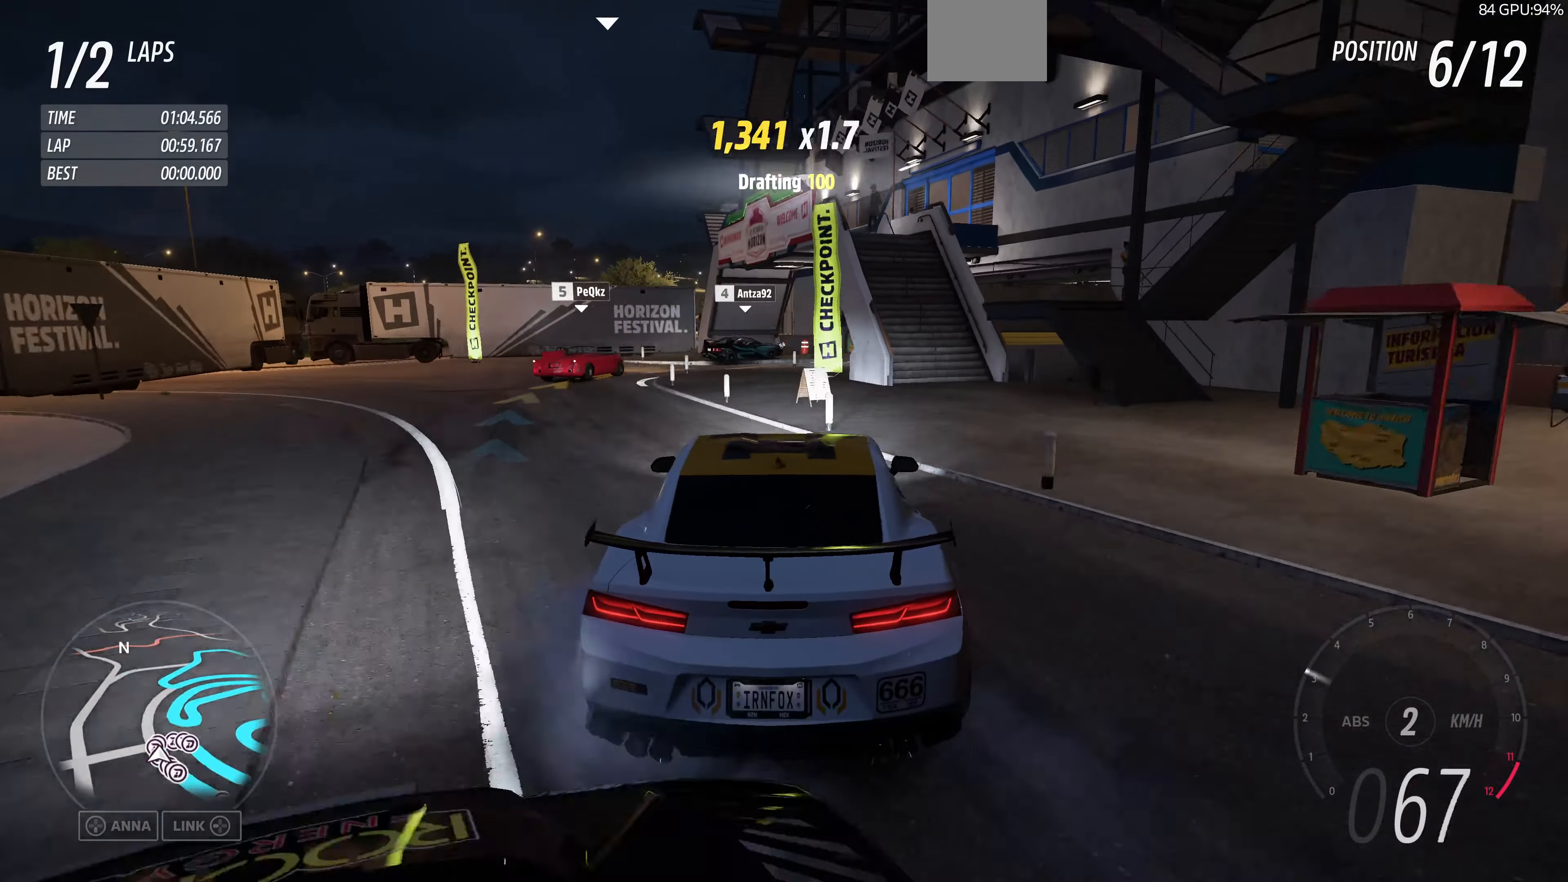
{"buttons": ["CROSS"], "left_stick": "up", "right_stick": "up", "events": [[433, "left_stick", "up"]]}
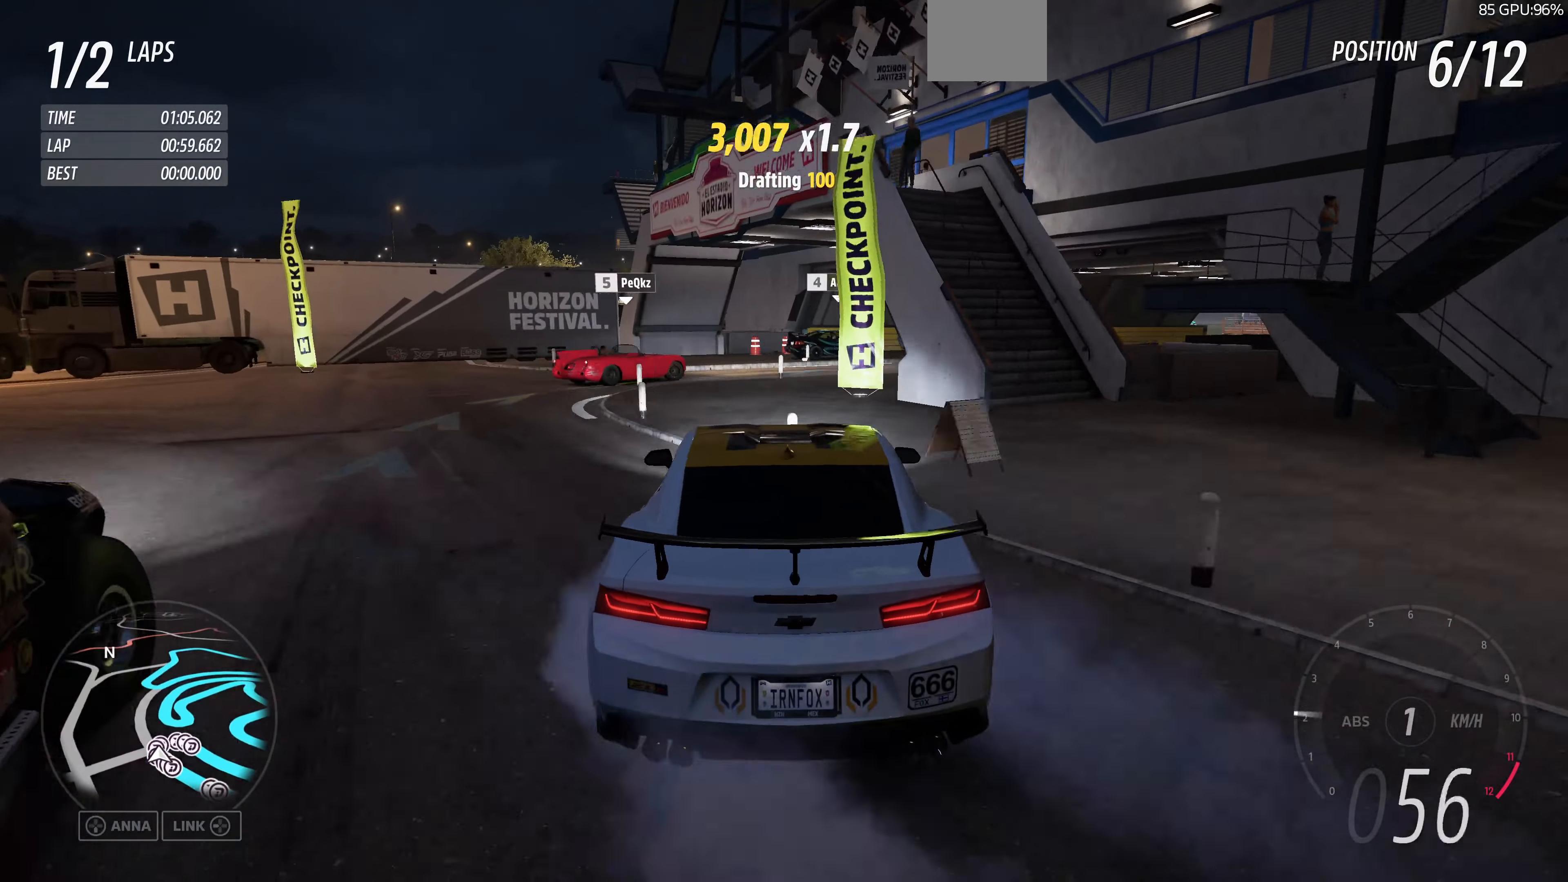
{"buttons": ["R2"], "left_stick": "up", "right_stick": "up", "events": [[200, "CROSS", "up"], [233, "R2", "down"]]}
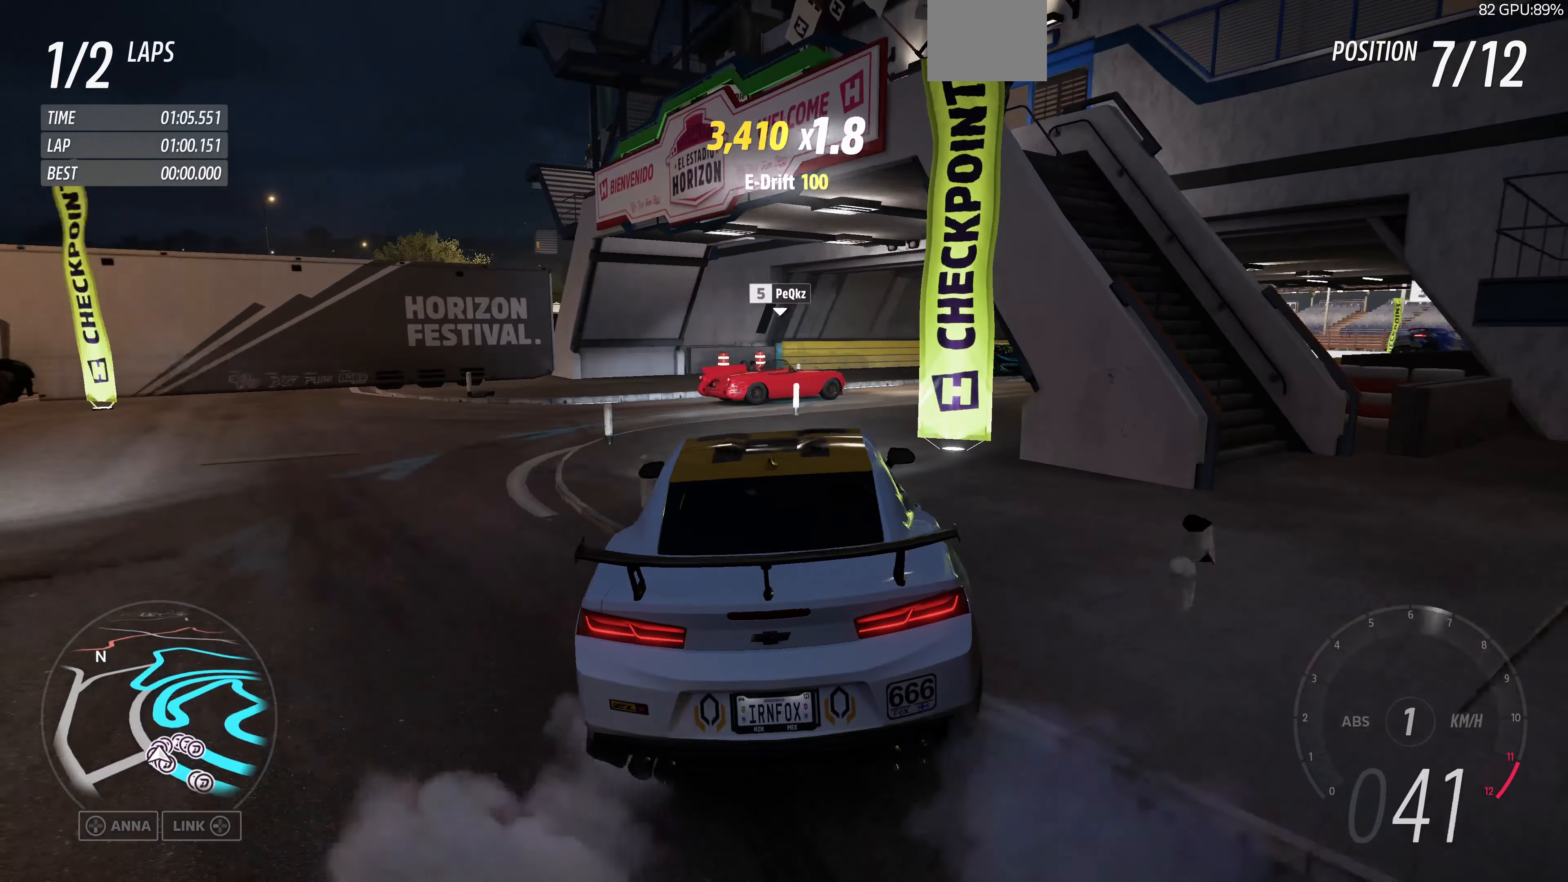
{"buttons": ["R2"], "left_stick": "up-right", "right_stick": "up", "events": [[300, "left_stick", "up-right"]]}
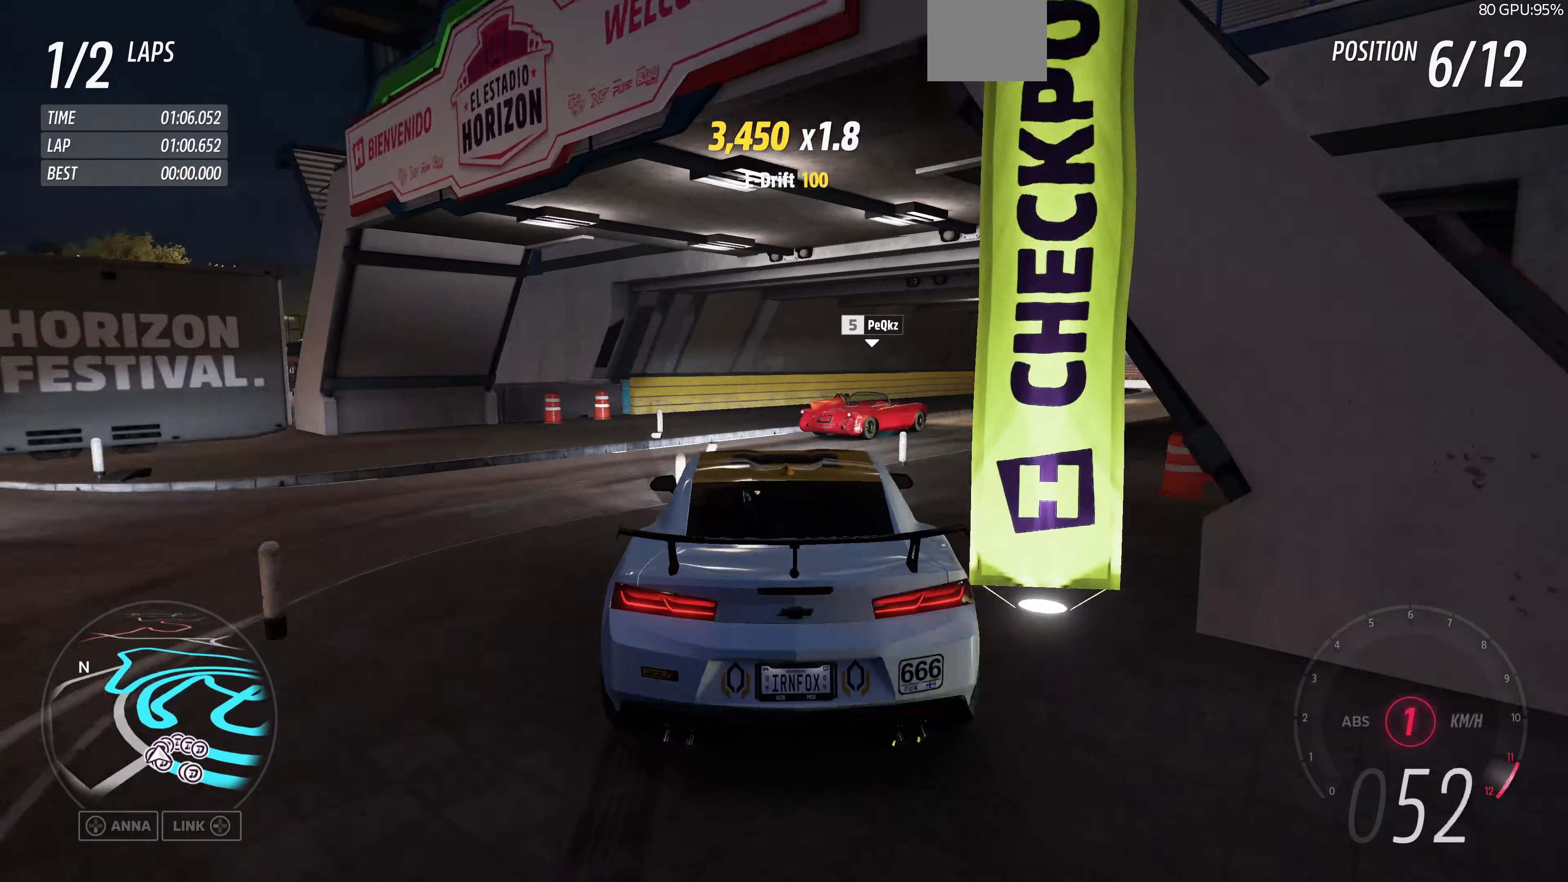
{"buttons": ["R2"], "left_stick": "up", "right_stick": "up", "events": [[400, "left_stick", "up"]]}
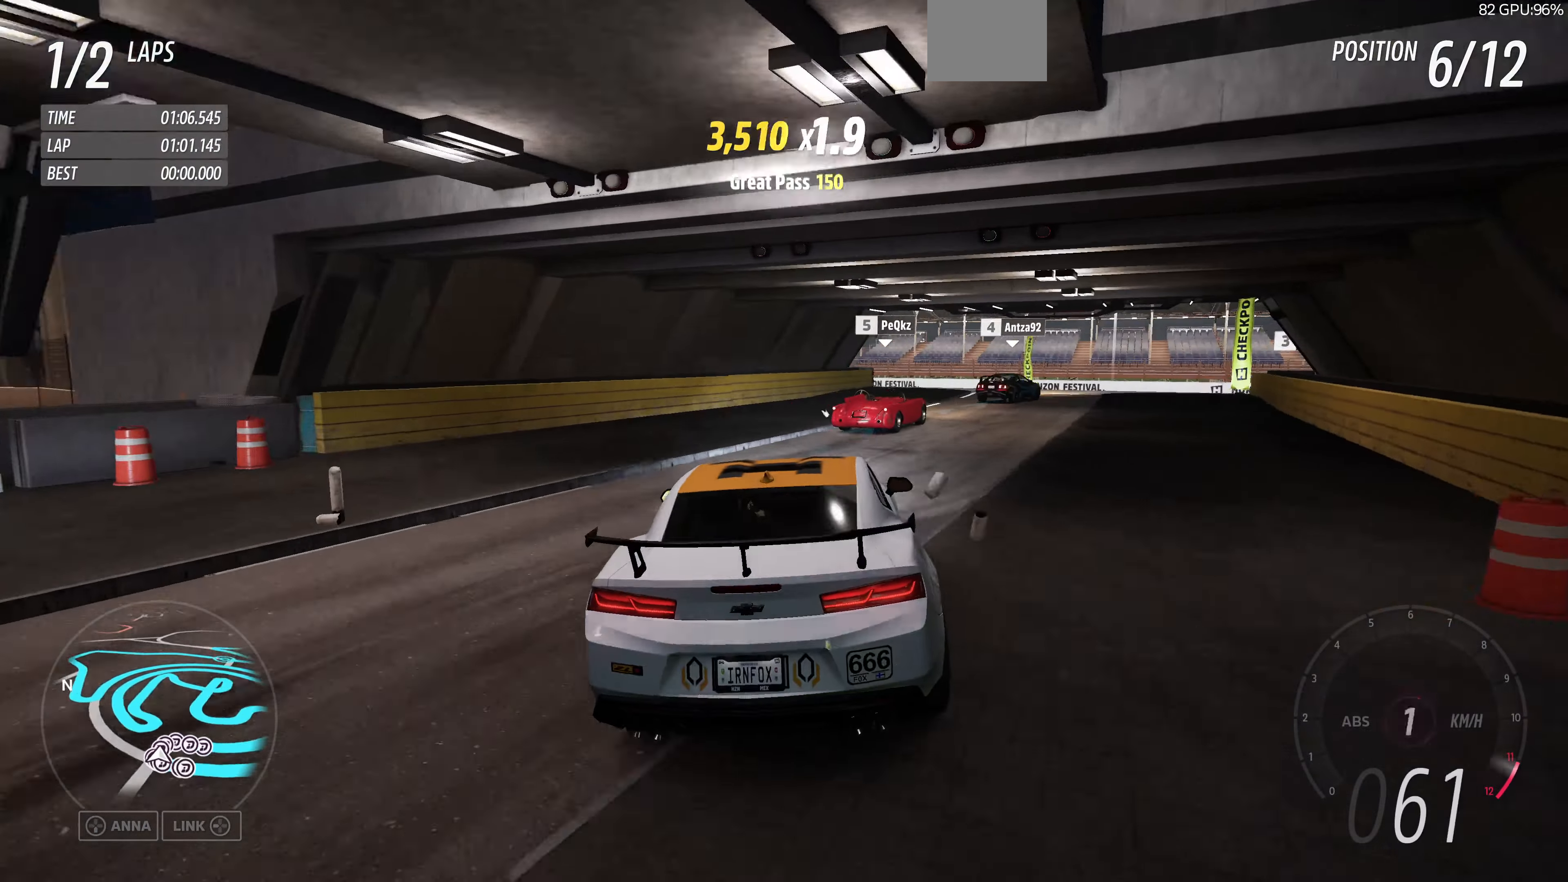
{"buttons": ["R2"], "left_stick": "up-right", "right_stick": "up", "events": [[100, "left_stick", "up-left"], [433, "left_stick", "up-right"]]}
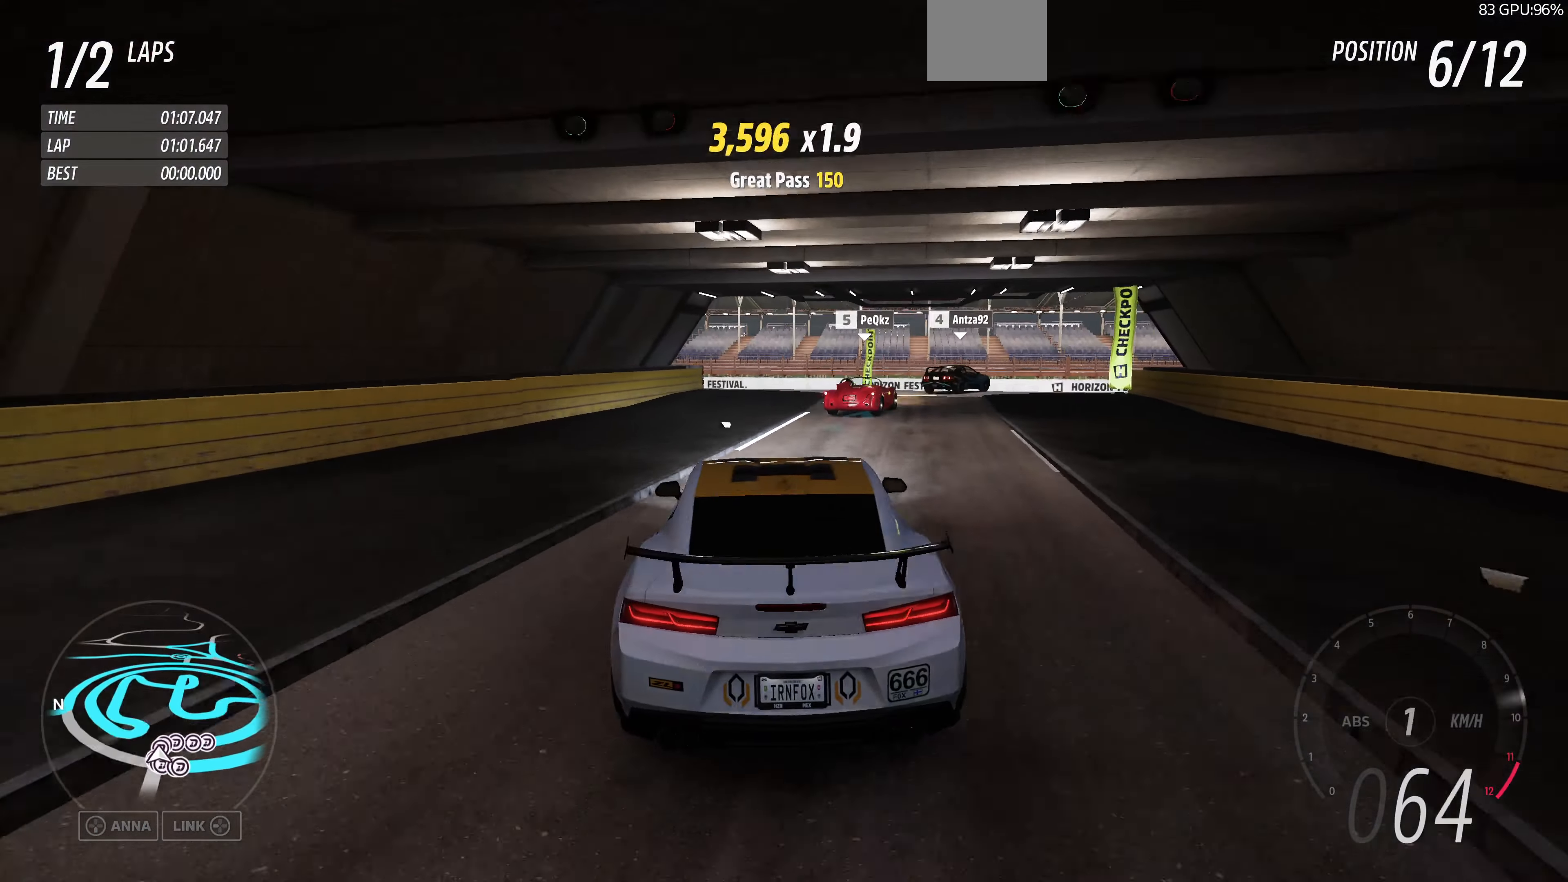
{"buttons": [], "left_stick": "up-right", "right_stick": "up", "events": [[467, "R2", "up"]]}
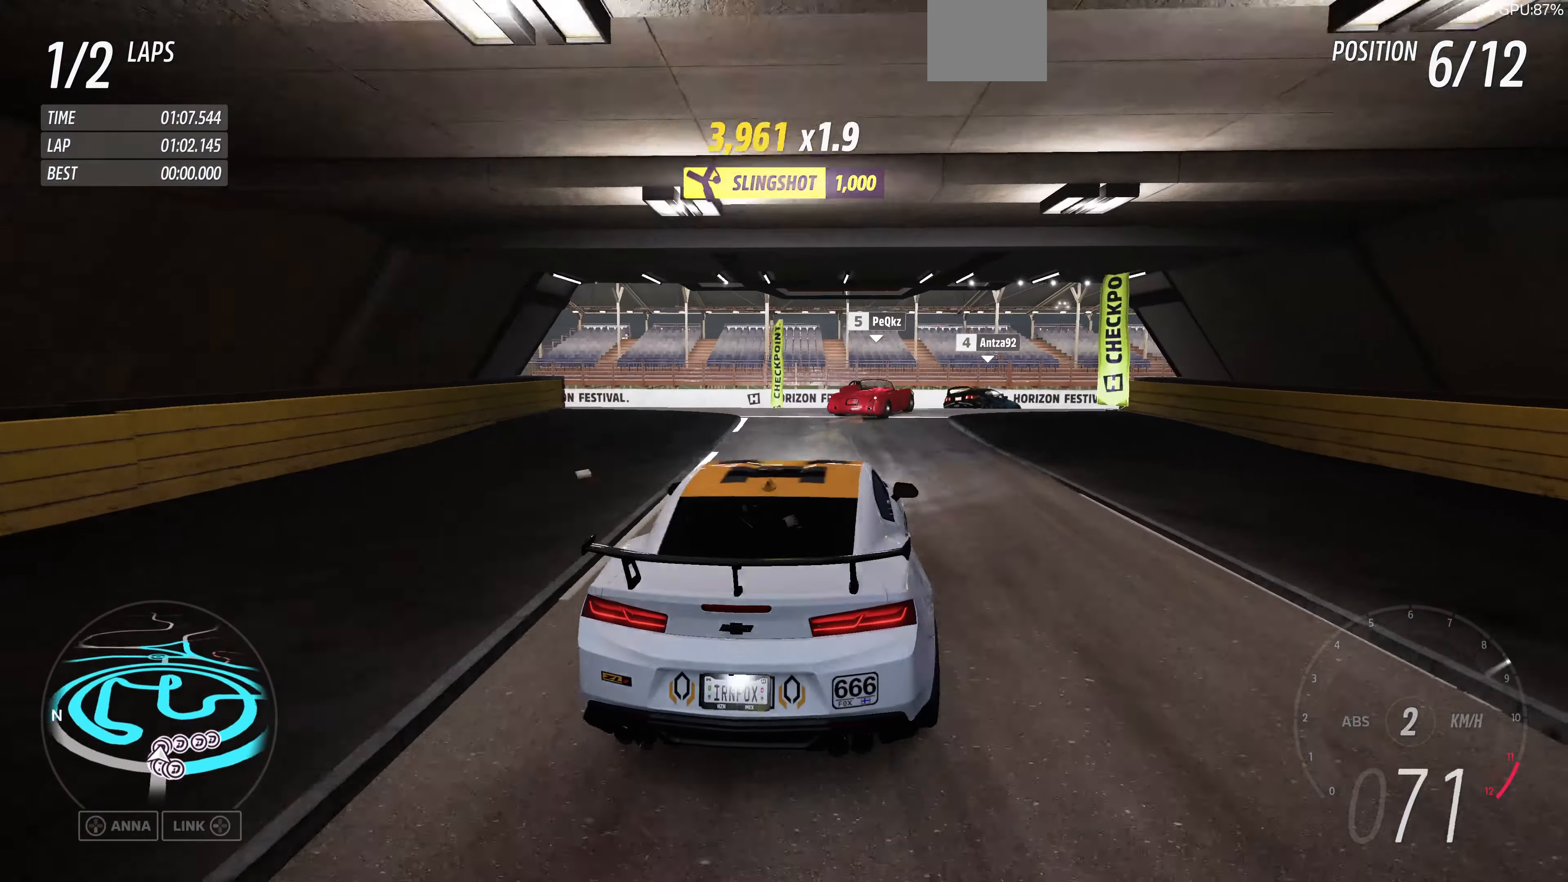
{"buttons": [], "left_stick": "up-left", "right_stick": "up", "events": [[167, "R2", "down"], [300, "left_stick", "up-left"], [367, "R2", "up"]]}
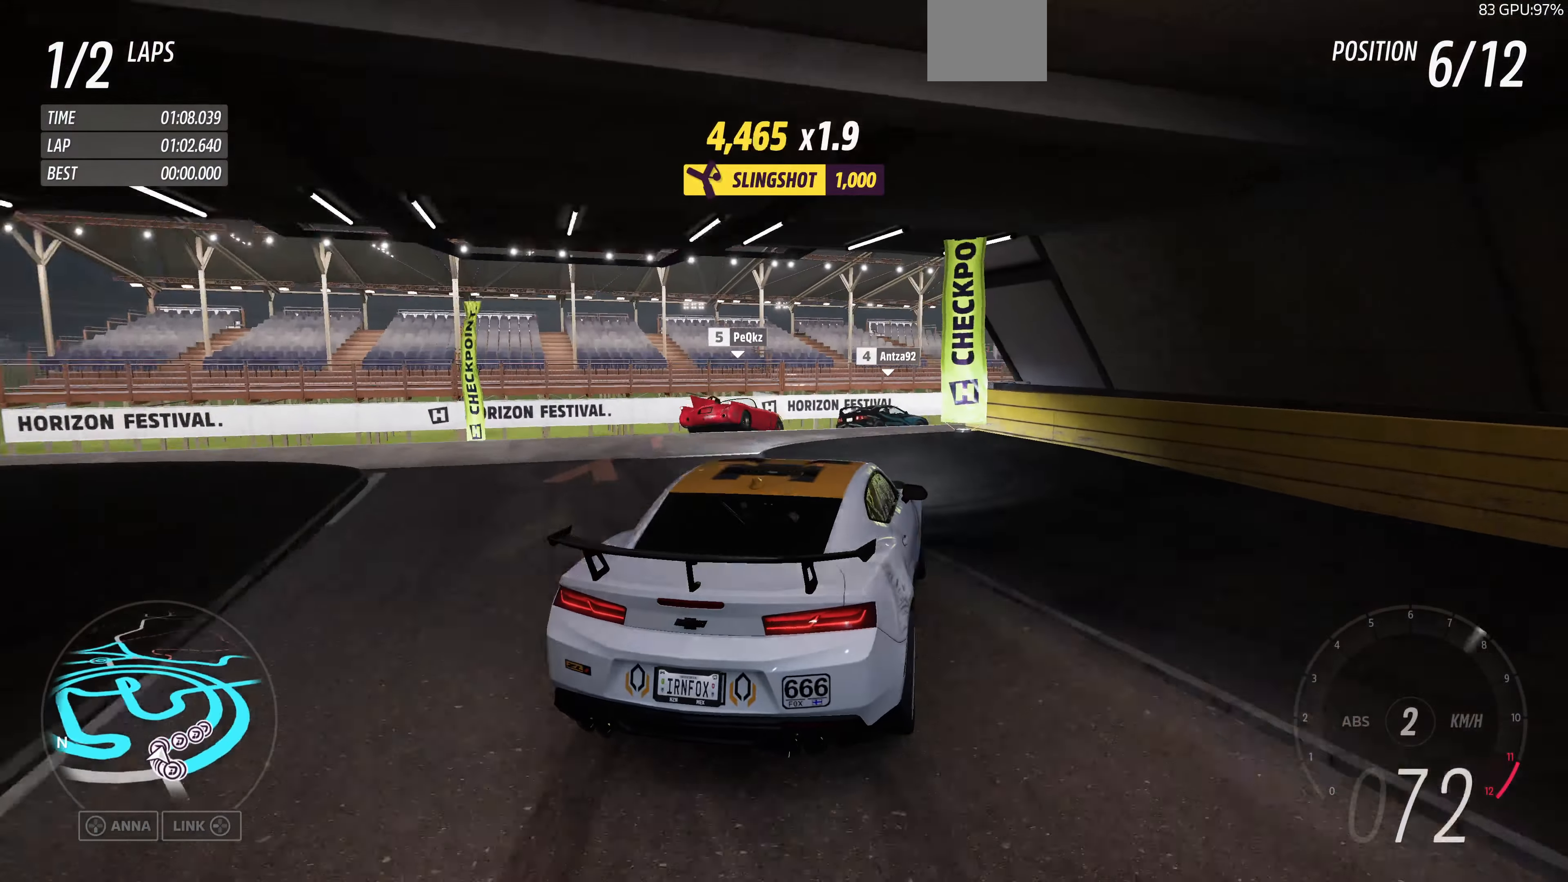
{"buttons": [], "left_stick": "up-left", "right_stick": "up", "events": [[33, "left_stick", "up-right"], [433, "left_stick", "up-left"]]}
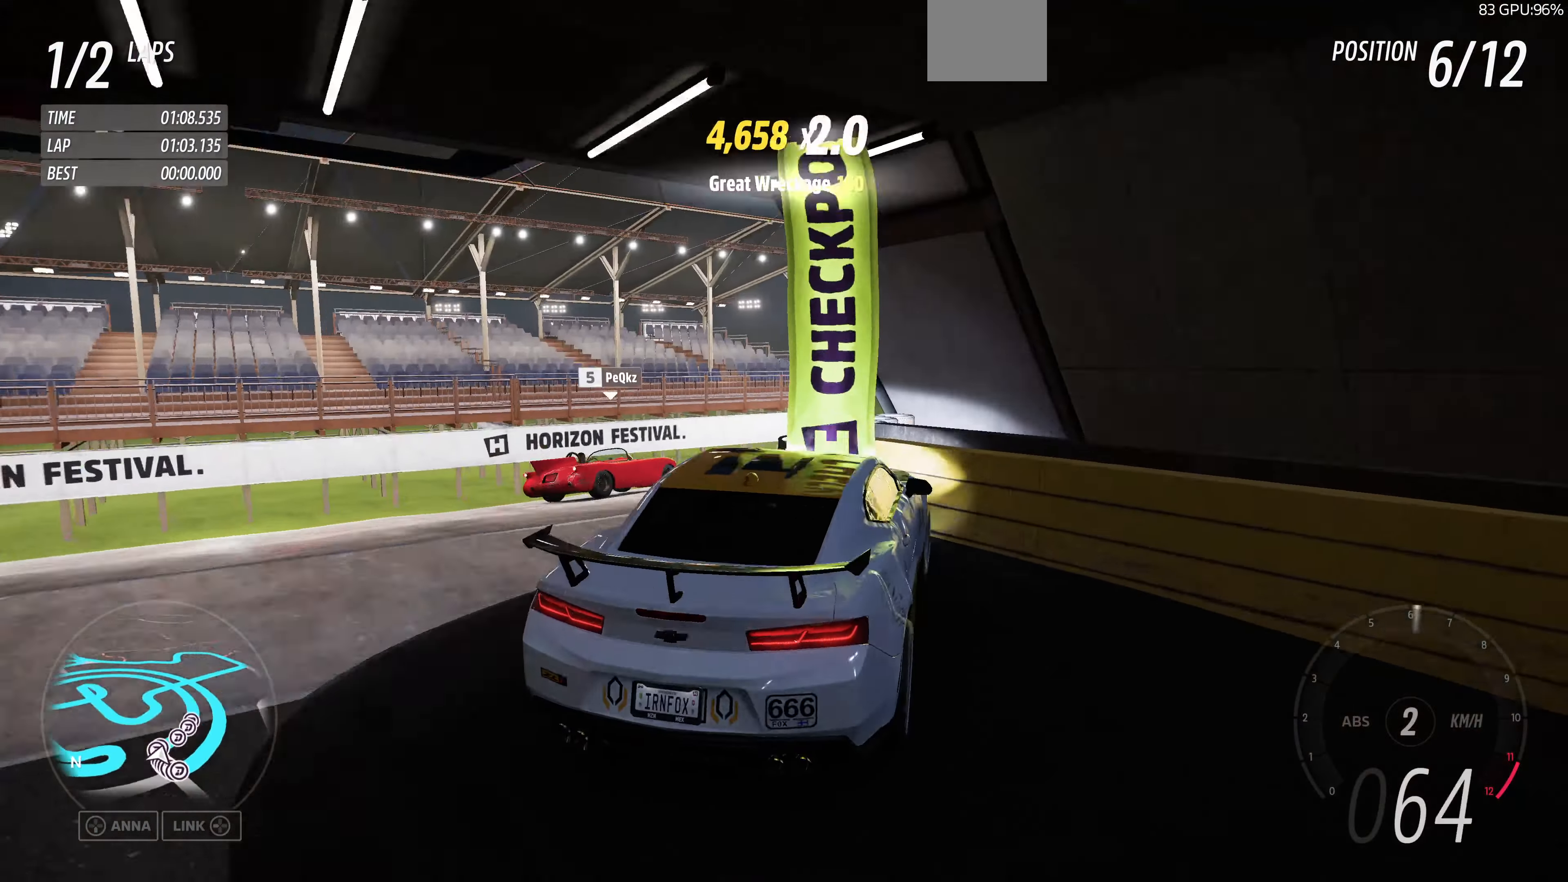
{"buttons": [], "left_stick": "left", "right_stick": "up"}
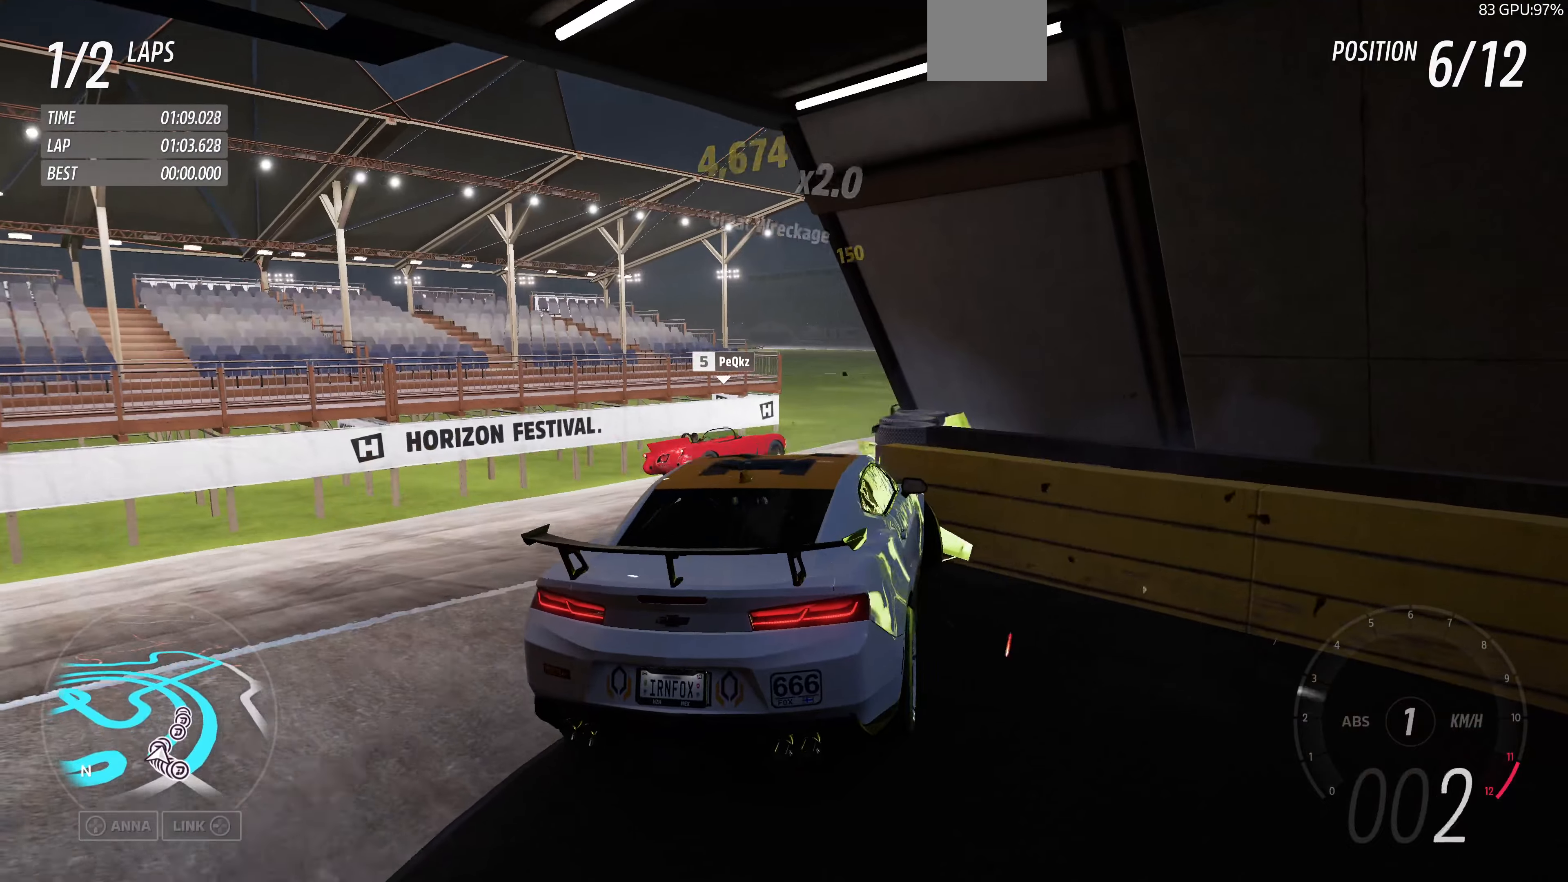
{"buttons": ["R2"], "left_stick": "left", "right_stick": "up", "events": [[300, "R2", "down"]]}
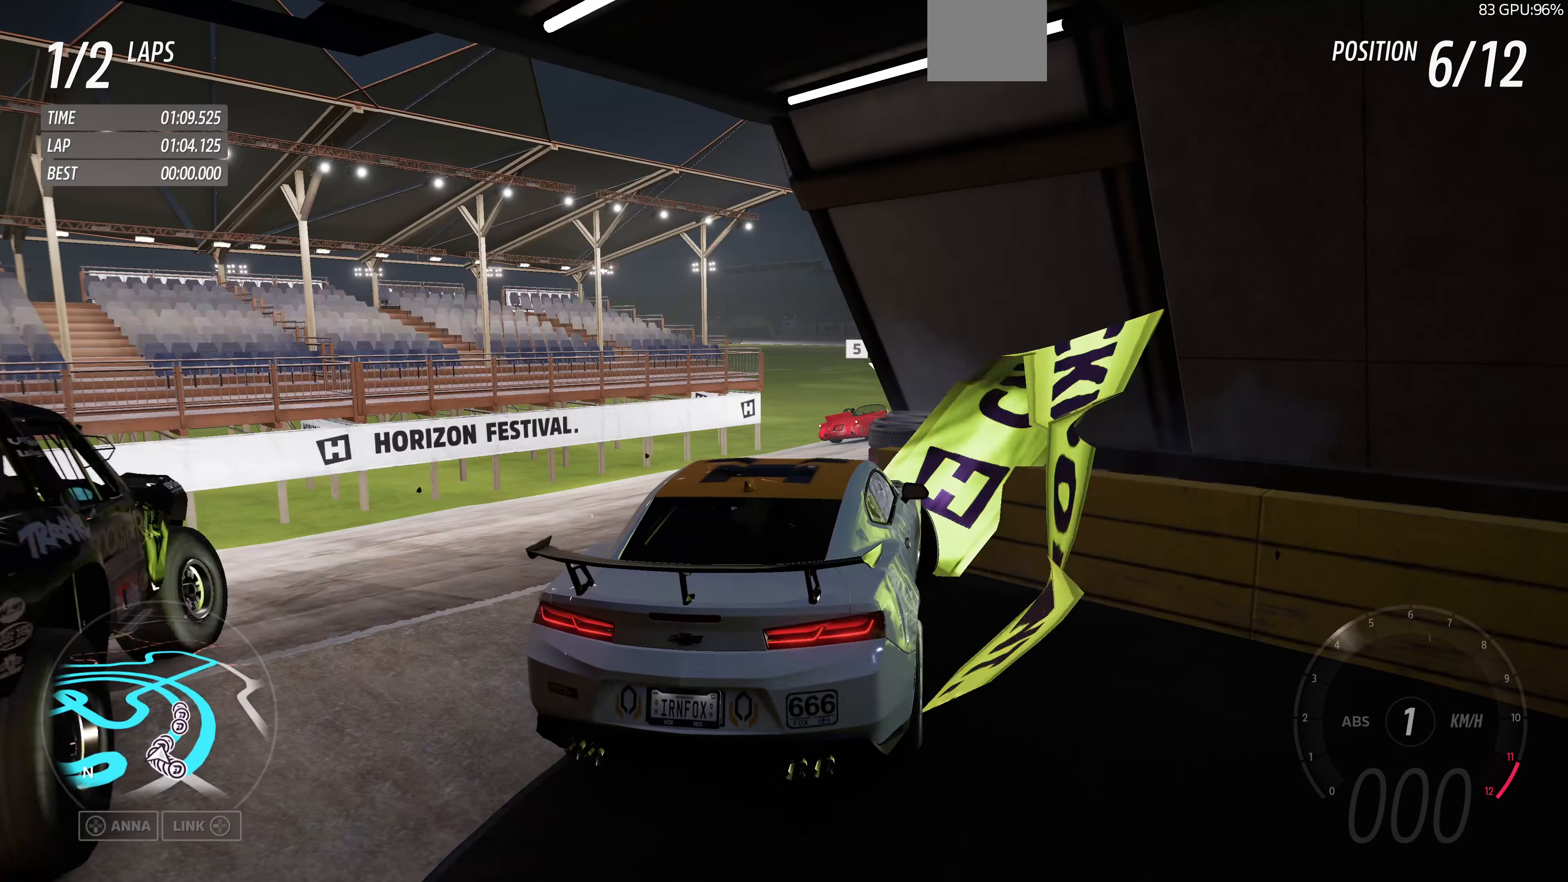
{"buttons": ["R2"], "left_stick": "left", "right_stick": "up", "events": []}
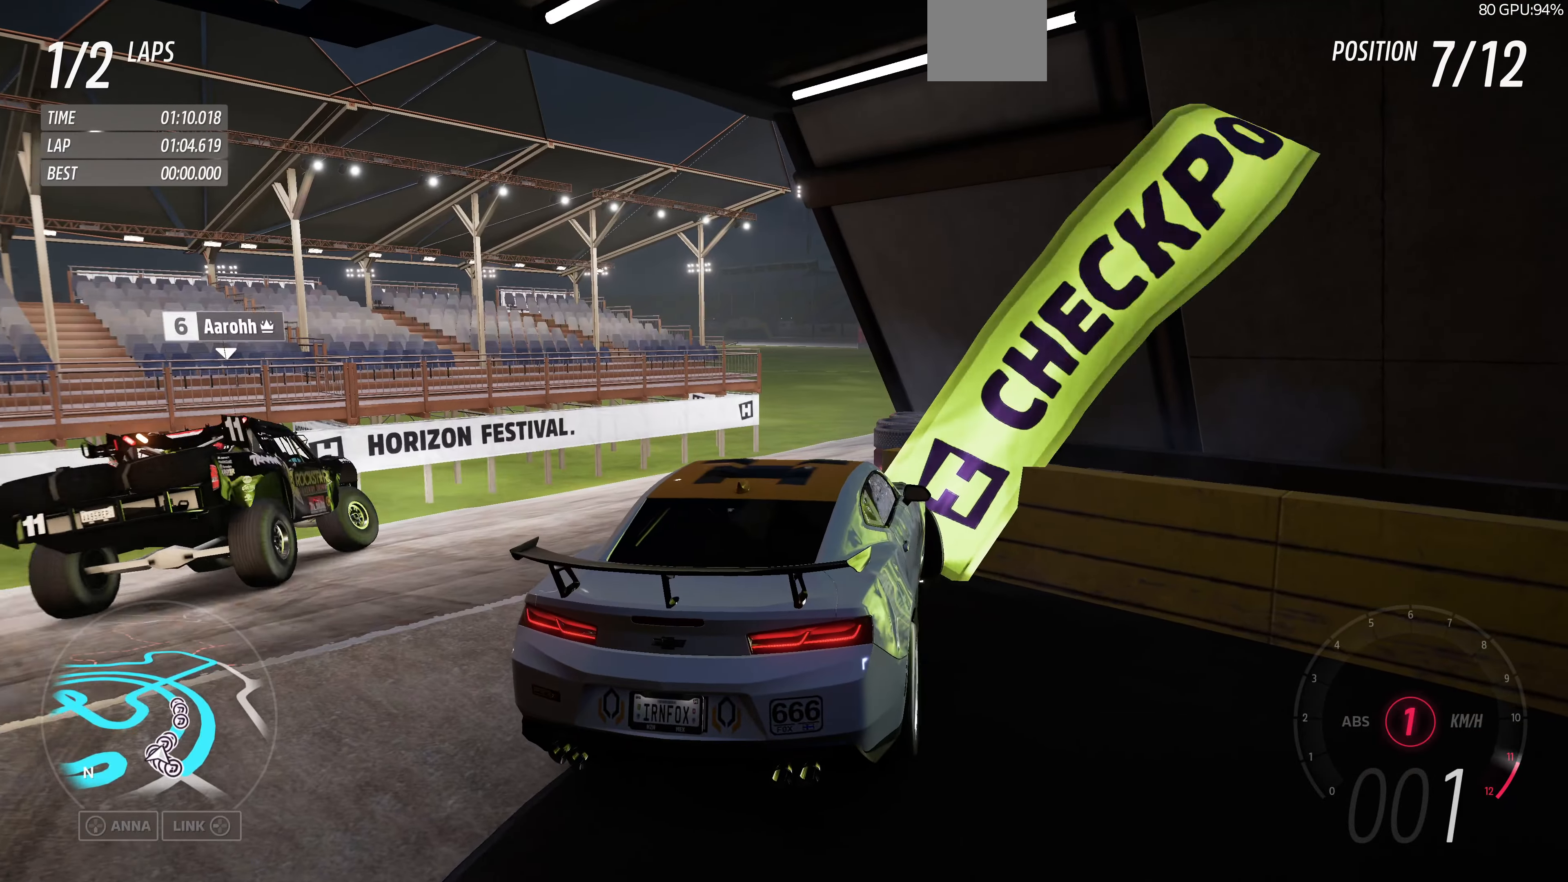
{"buttons": ["L2"], "left_stick": "right", "right_stick": "up", "events": [[166, "R2", "up"], [233, "L2", "down"], [233, "left_stick", "right"]]}
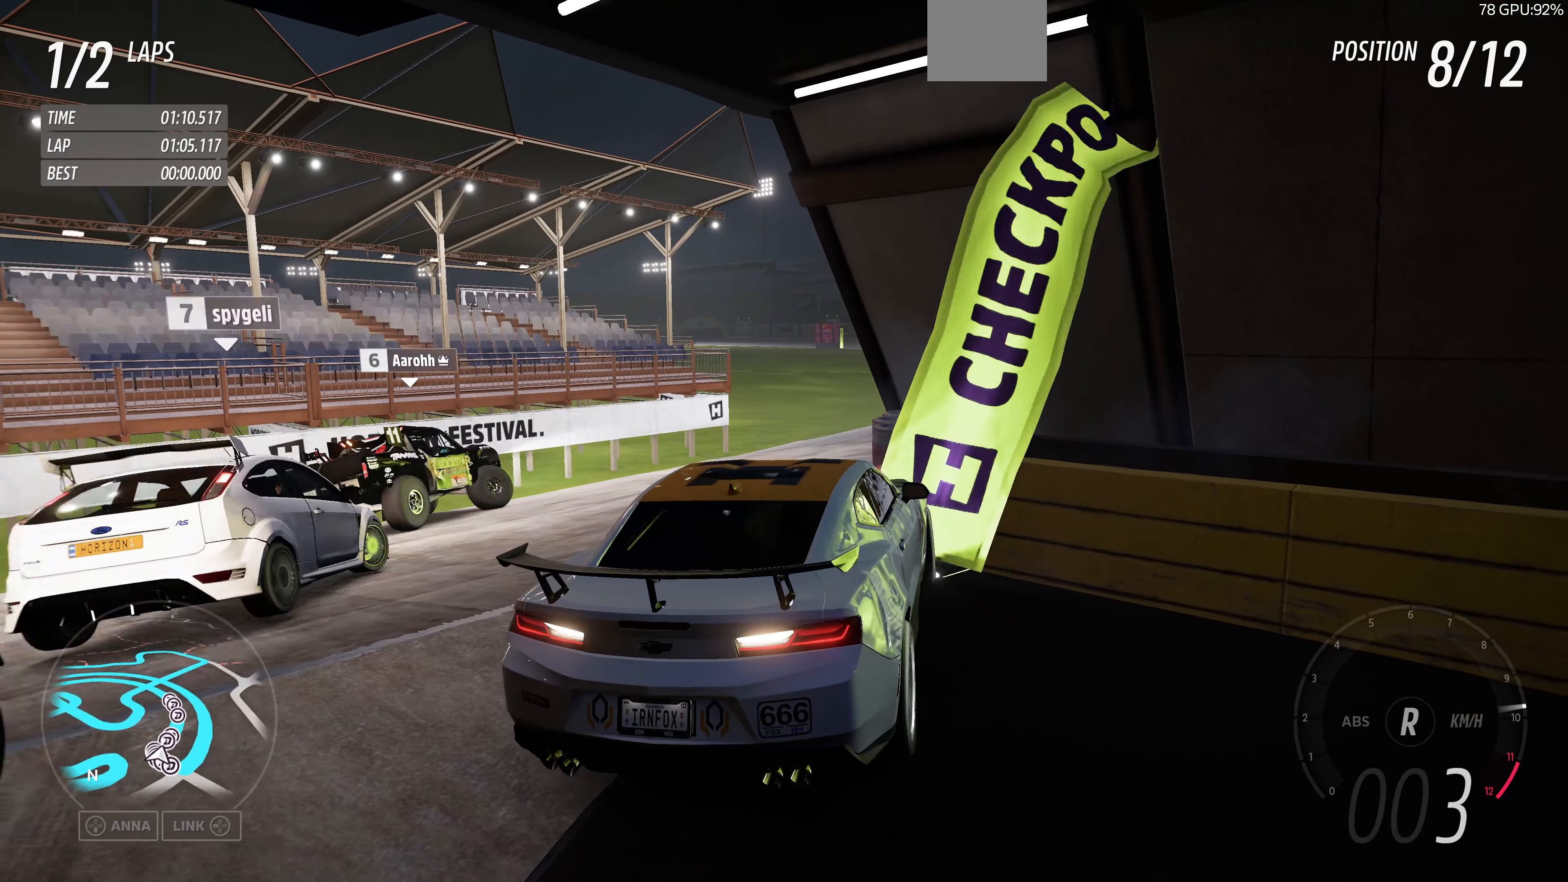
{"buttons": ["R2"], "left_stick": "center", "right_stick": "up", "events": [[33, "L2", "up"], [300, "R2", "down"], [400, "R1", "down"], [466, "left_stick", "center"], [500, "R1", "up"]]}
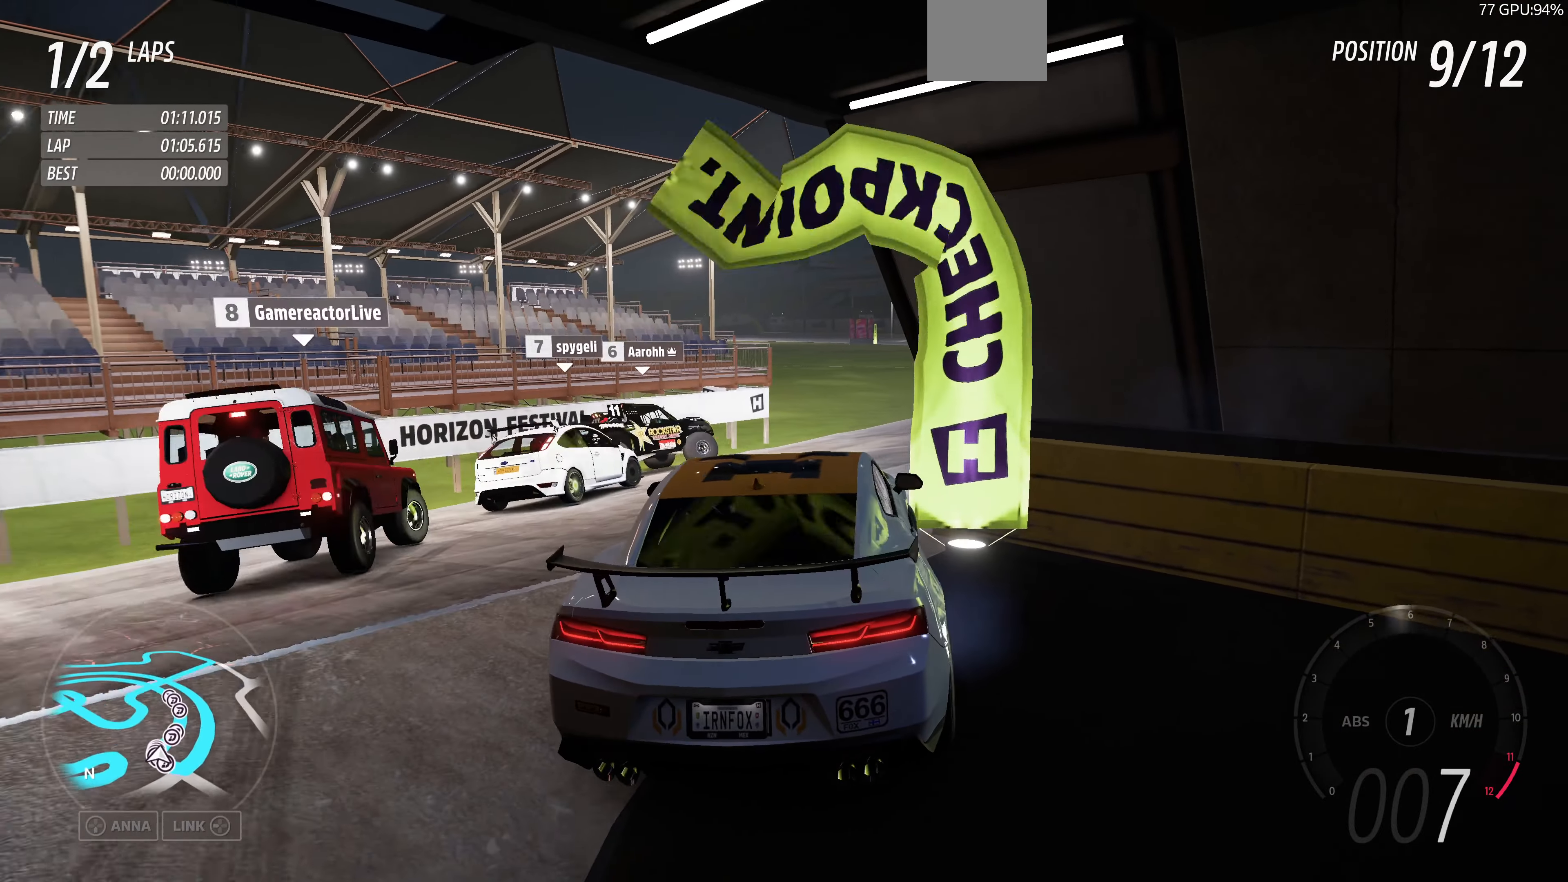
{"buttons": ["R2"], "left_stick": "up-left", "right_stick": "up", "events": [[200, "left_stick", "up-left"]]}